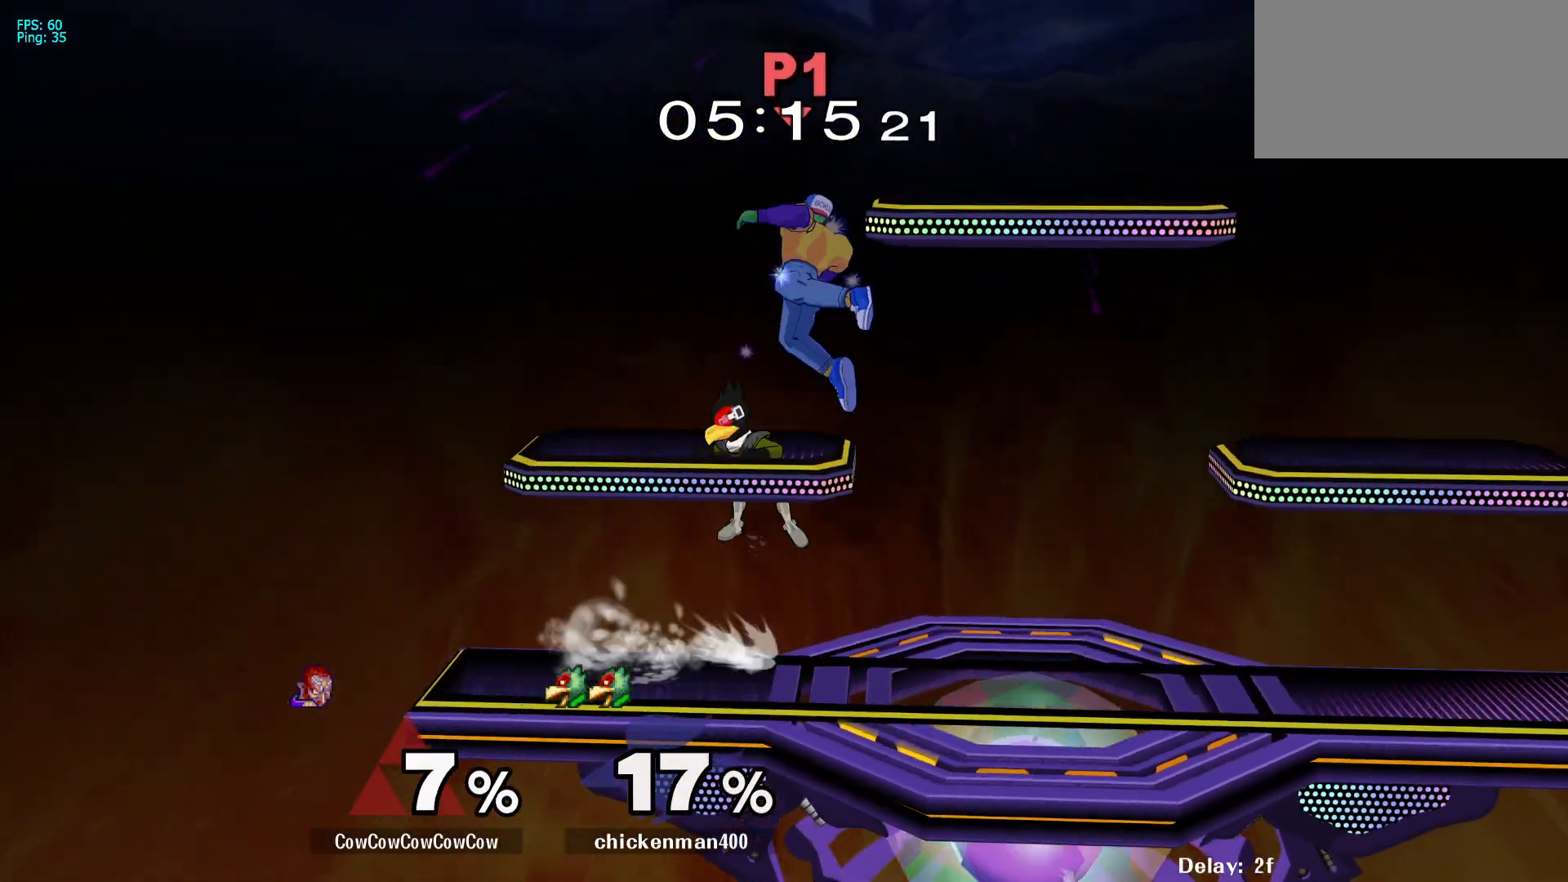
Gameplay with a controller (arcade stick); each line is a JSON object with the inputs held at the frame after it. "events" lists button and stick changes between this image and that frame as [ms after this image, input, new state], when the widget could be followed in between. Not read: L3 R3.
{"buttons": ["DPAD_LEFT"], "events": [[133, "DPAD_LEFT", "down"]]}
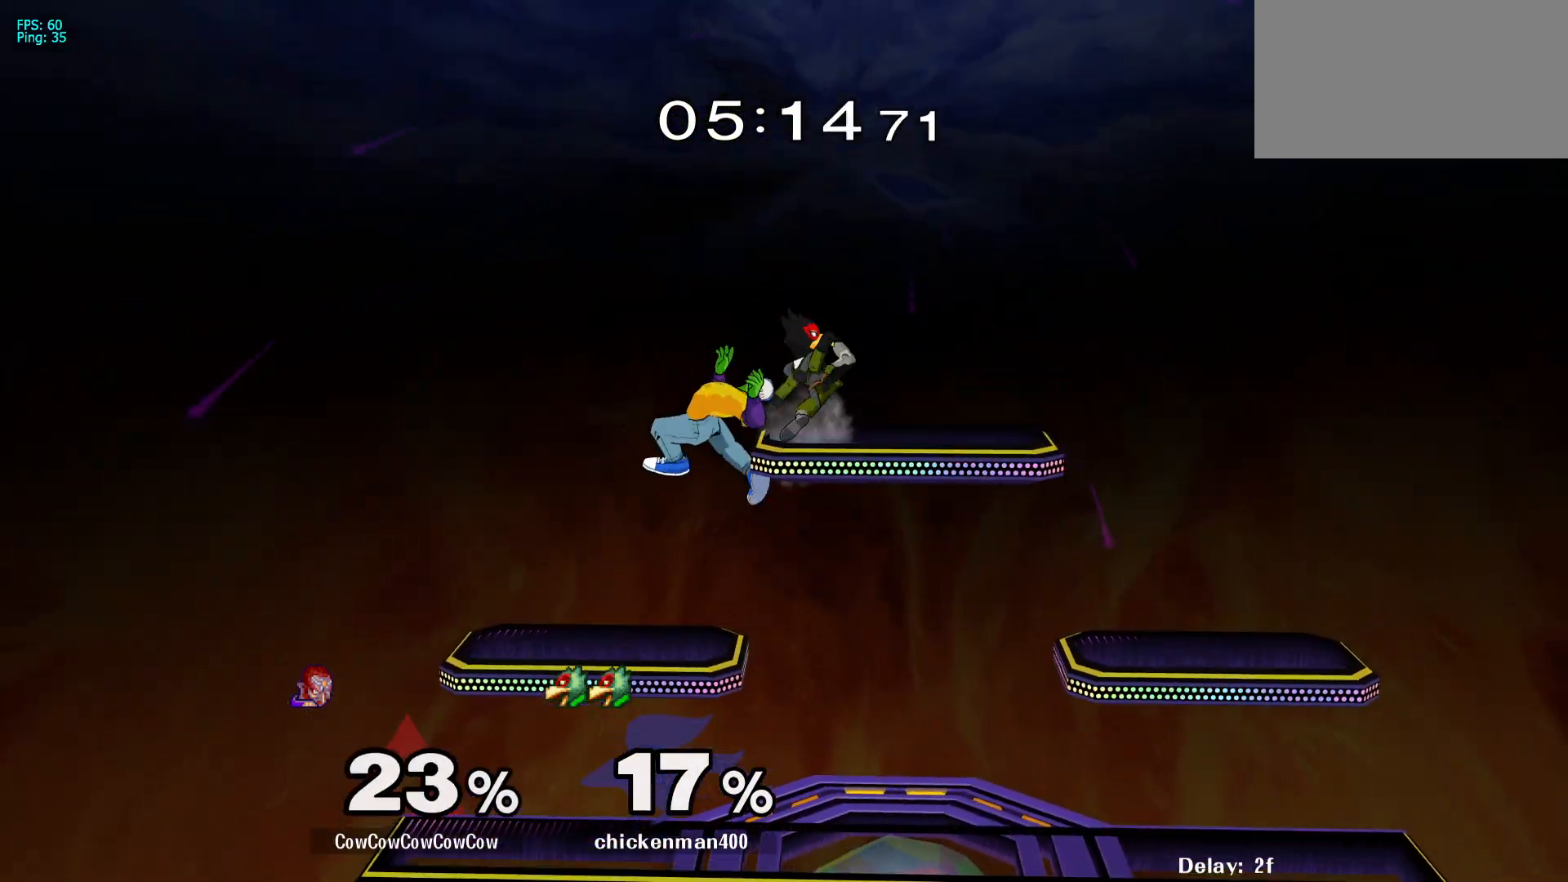
{"buttons": ["DPAD_RIGHT"], "events": [[17, "DPAD_LEFT", "up"], [133, "DPAD_RIGHT", "down"], [250, "DPAD_UP", "down"], [300, "C_DOWN", "down"], [367, "DPAD_UP", "up"], [500, "C_DOWN", "up"]]}
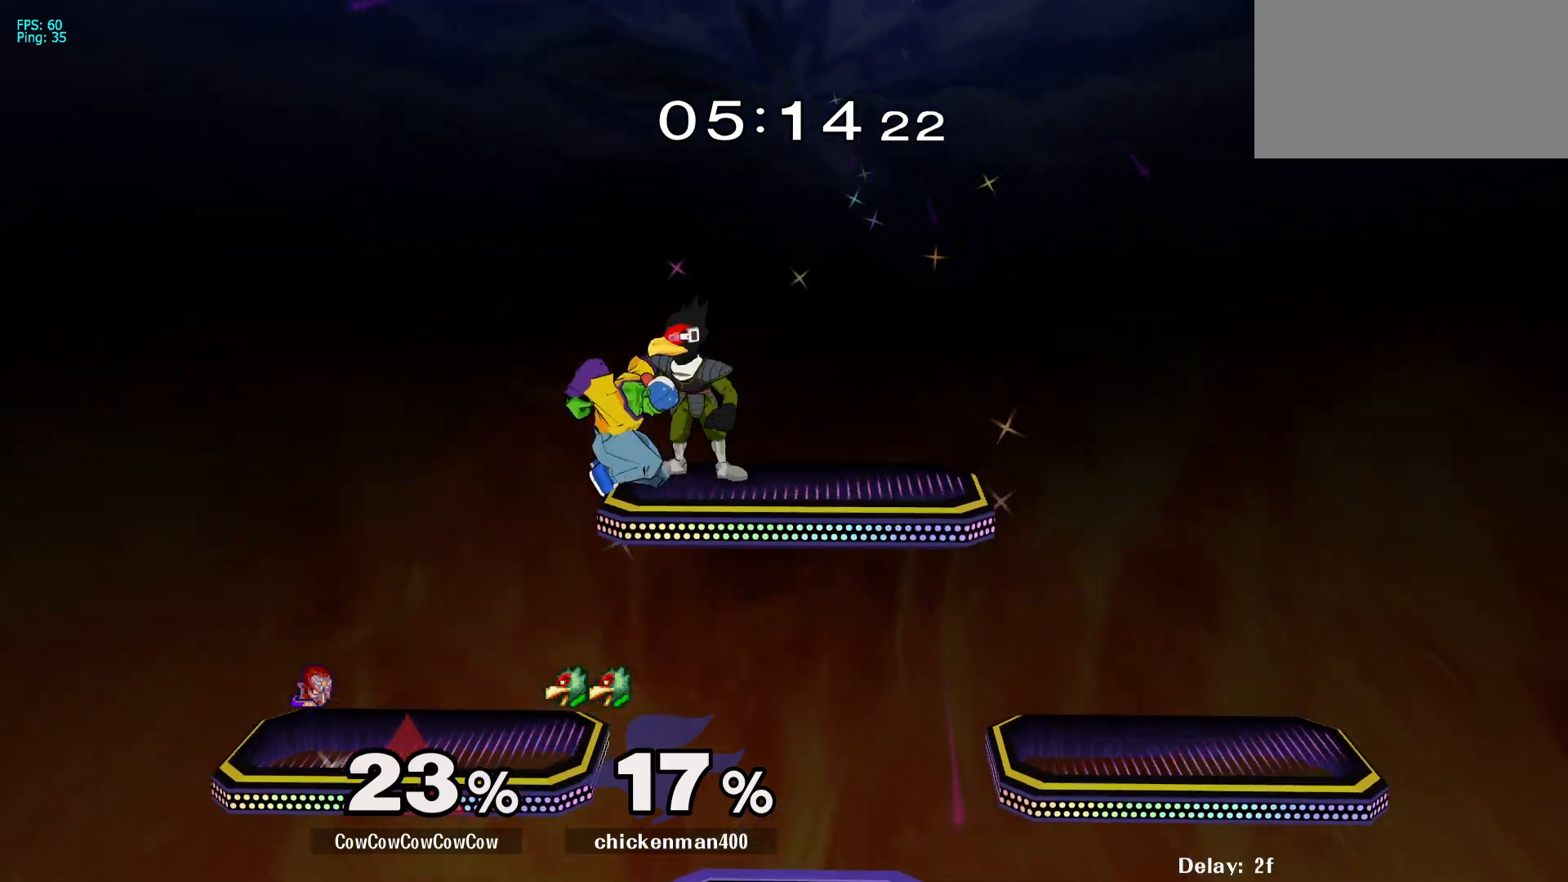
{"buttons": [], "events": [[217, "Z", "down"], [283, "DPAD_DOWN", "down"], [317, "Z", "up"], [417, "DPAD_DOWN", "up"], [433, "DPAD_RIGHT", "up"]]}
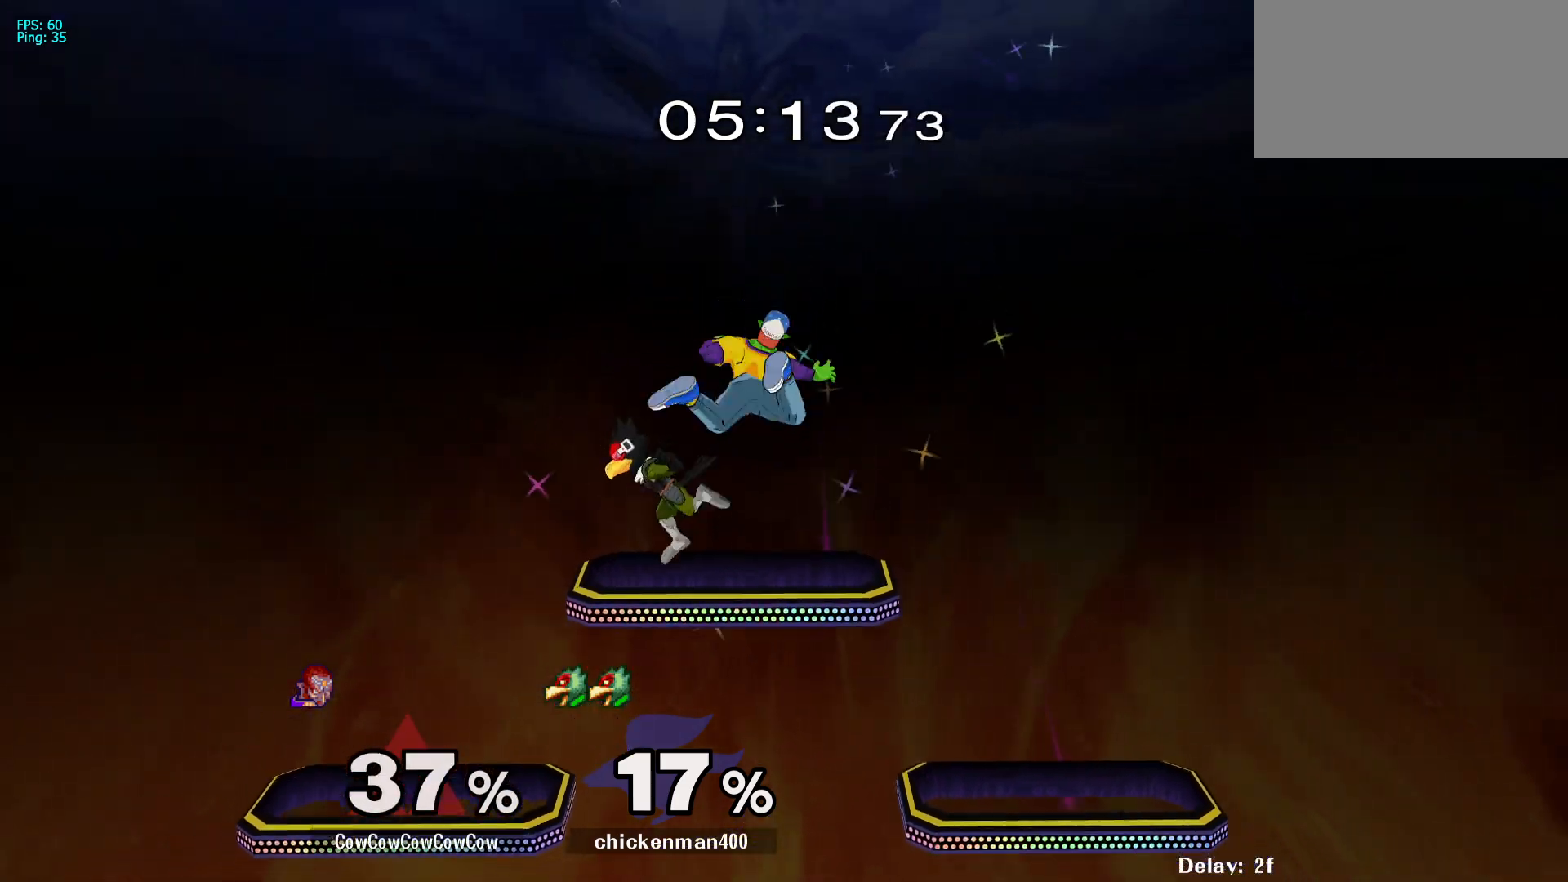
{"buttons": ["L1", "DPAD_LEFT"], "events": [[250, "DPAD_LEFT", "down"], [383, "L1", "down"]]}
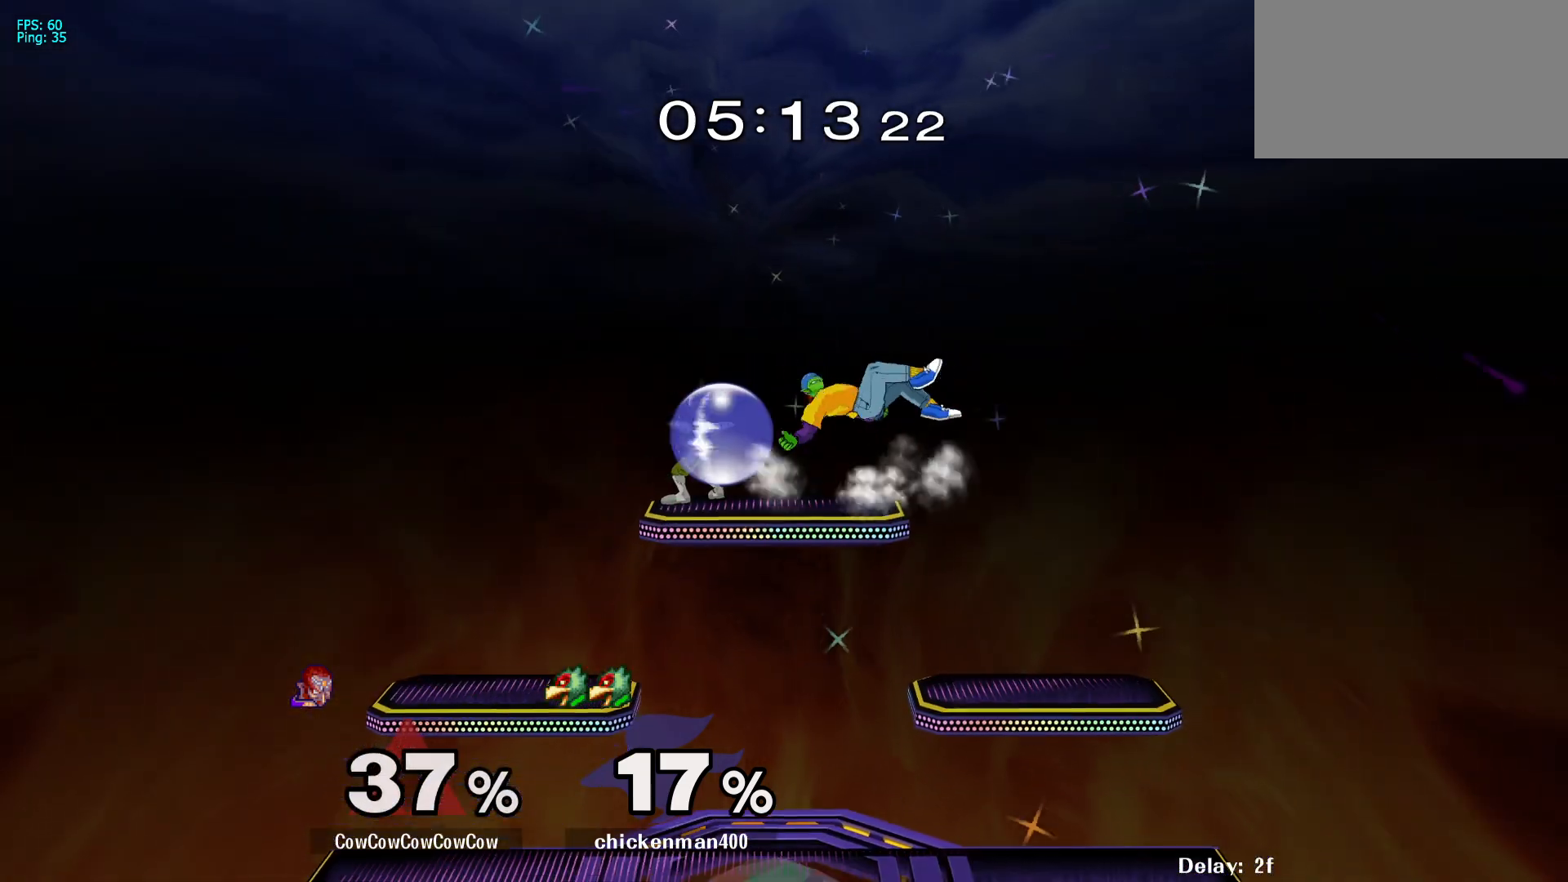
{"buttons": ["DPAD_LEFT"], "events": [[67, "DPAD_LEFT", "up"], [100, "C_LEFT", "down"], [250, "C_LEFT", "up"], [250, "L1", "up"], [500, "DPAD_LEFT", "down"]]}
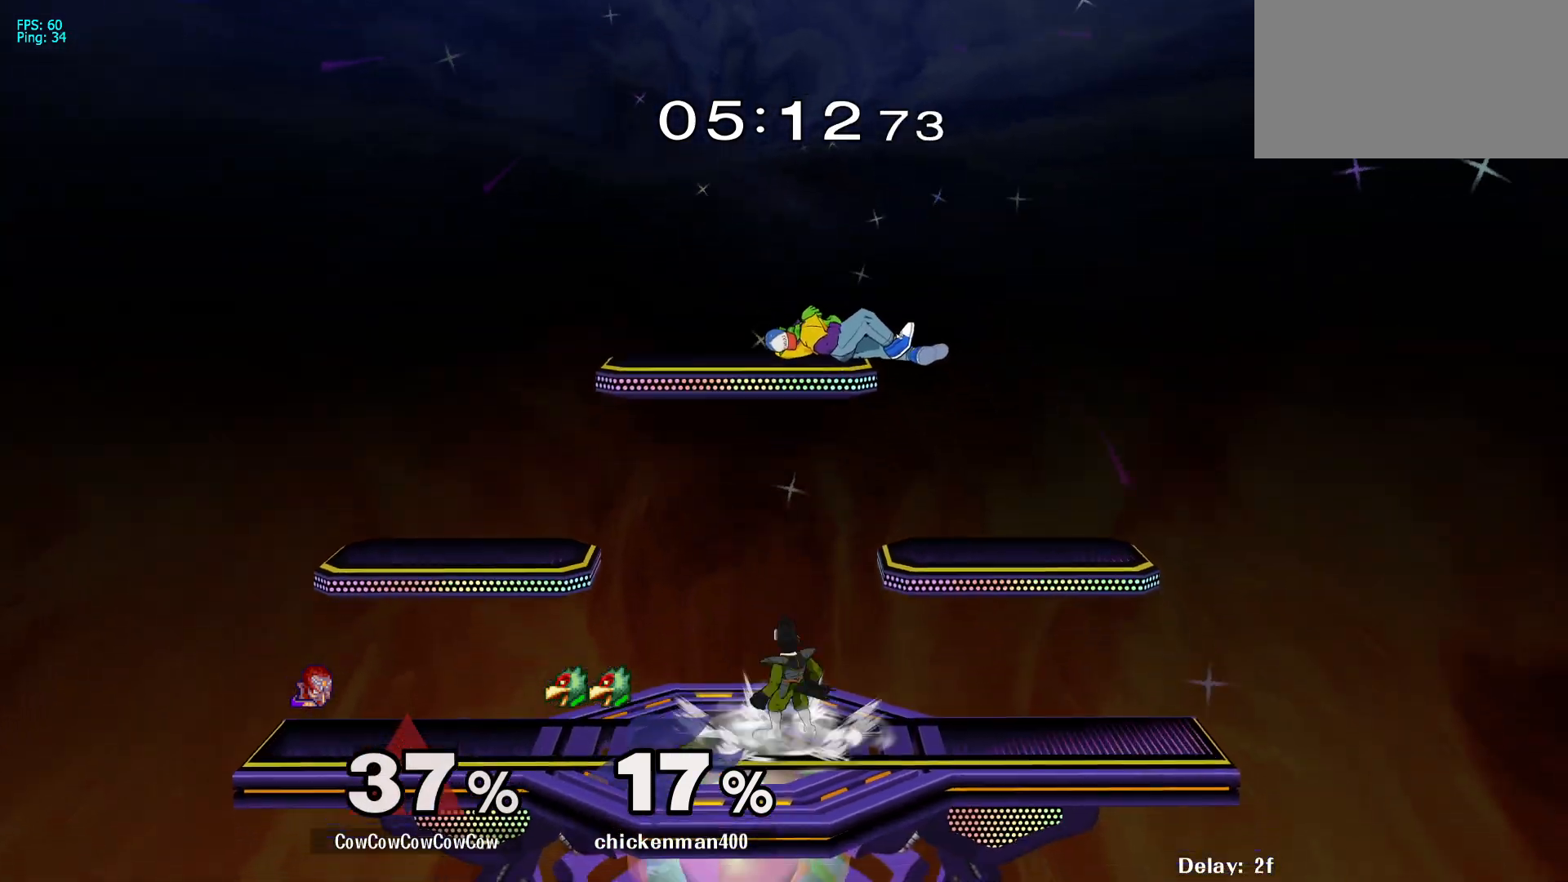
{"buttons": ["L1", "DPAD_RIGHT"], "events": [[167, "DPAD_LEFT", "up"], [283, "DPAD_RIGHT", "down"], [350, "L1", "down"]]}
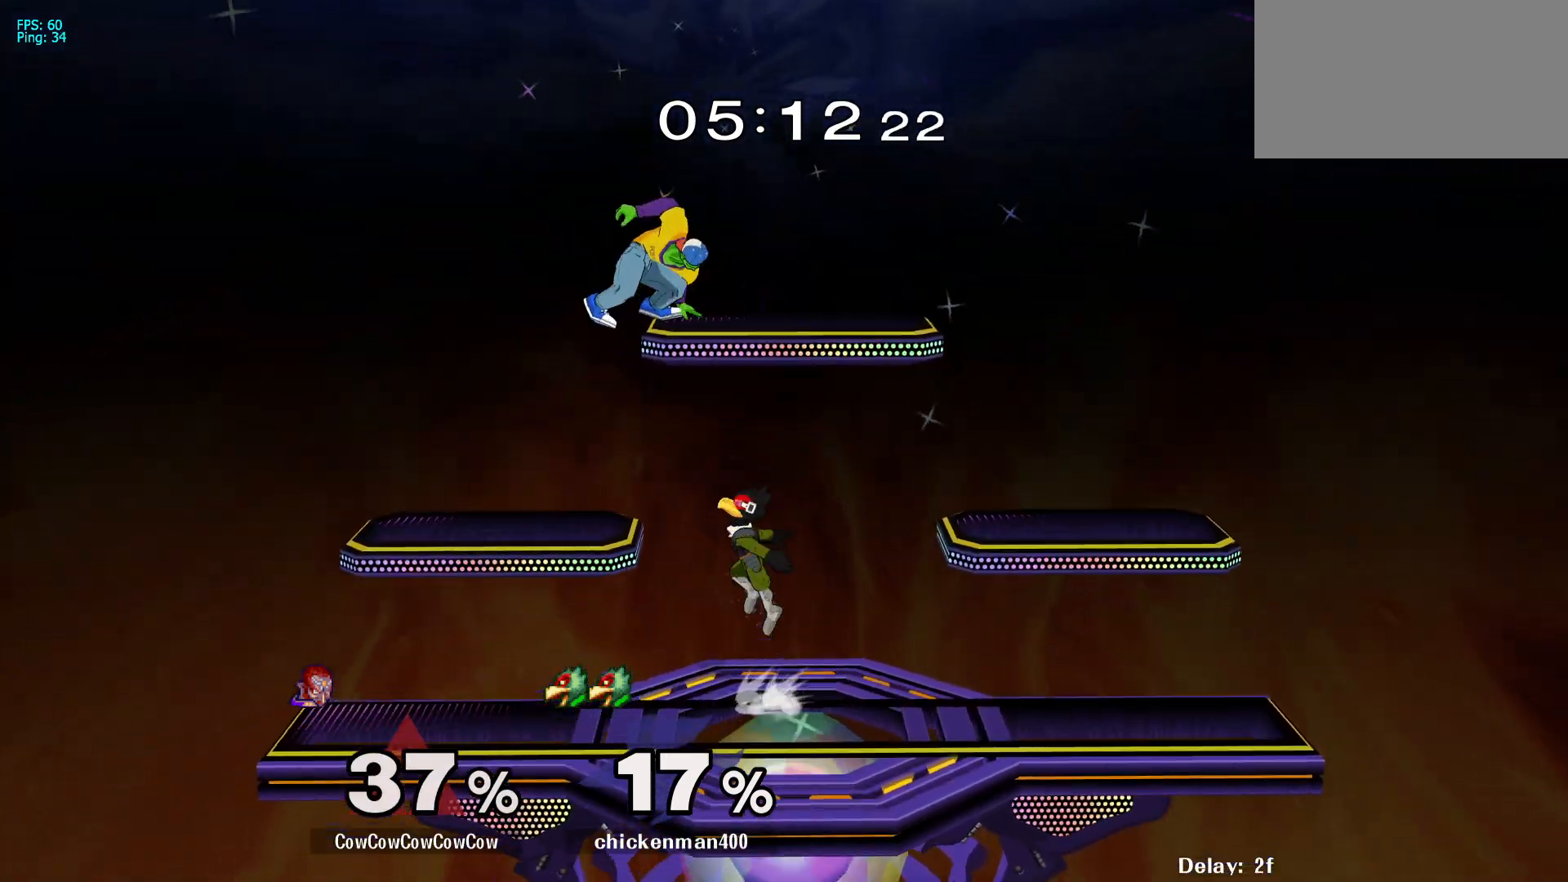
{"buttons": ["DPAD_RIGHT"], "events": [[483, "L1", "up"]]}
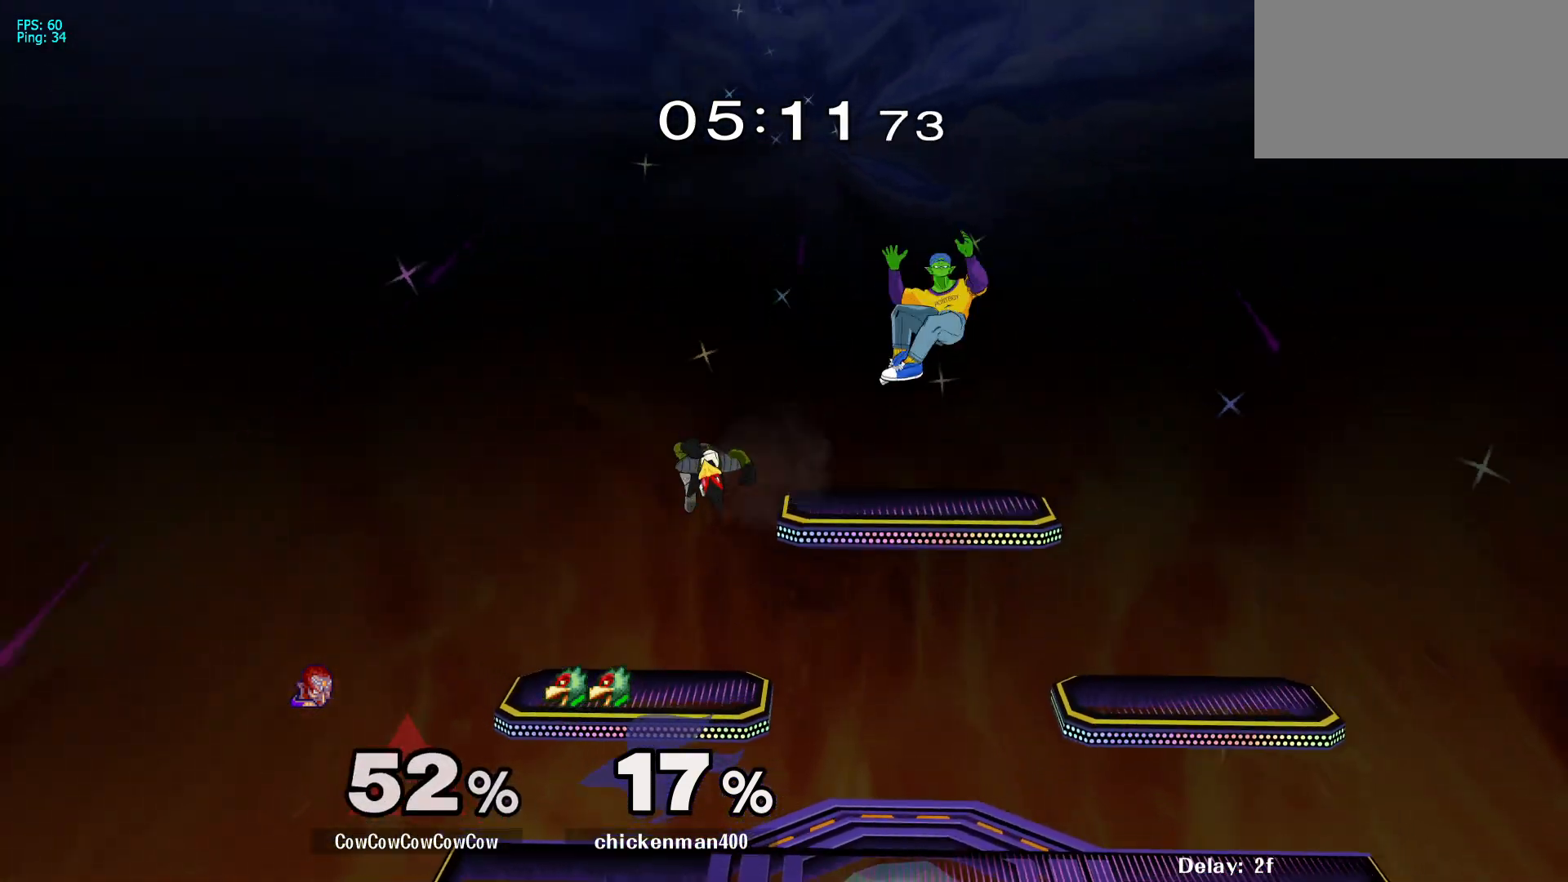
{"buttons": ["DPAD_LEFT"], "events": [[33, "DPAD_RIGHT", "up"], [300, "DPAD_LEFT", "down"], [400, "DPAD_DOWN", "down"], [500, "DPAD_DOWN", "up"]]}
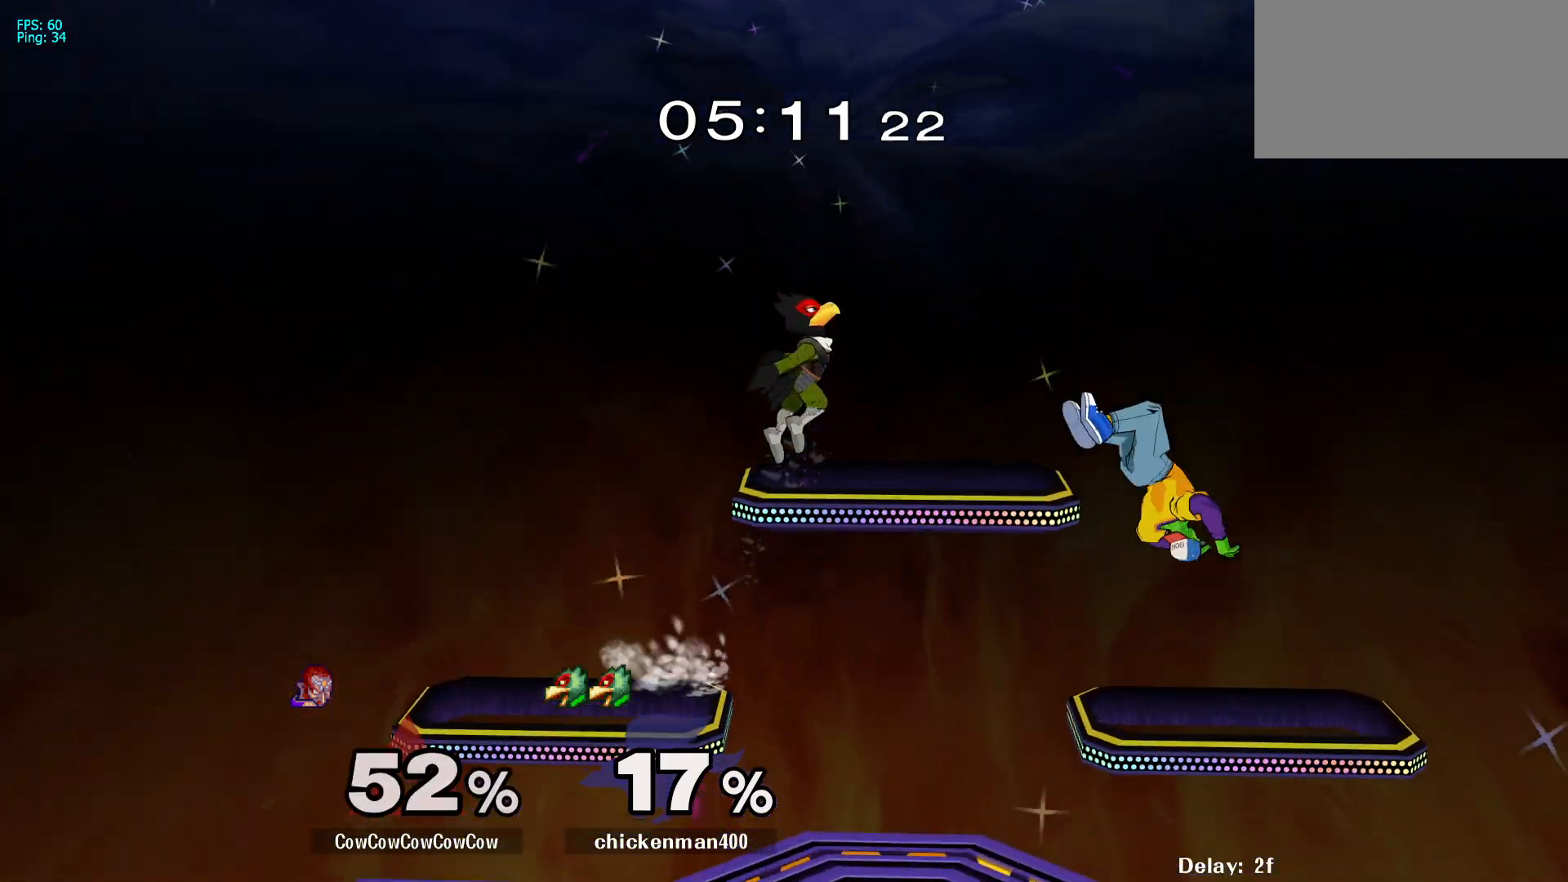
{"buttons": ["DPAD_LEFT"], "events": [[83, "C_DOWN", "down"], [83, "DPAD_UP", "down"], [167, "DPAD_UP", "up"], [250, "C_DOWN", "up"]]}
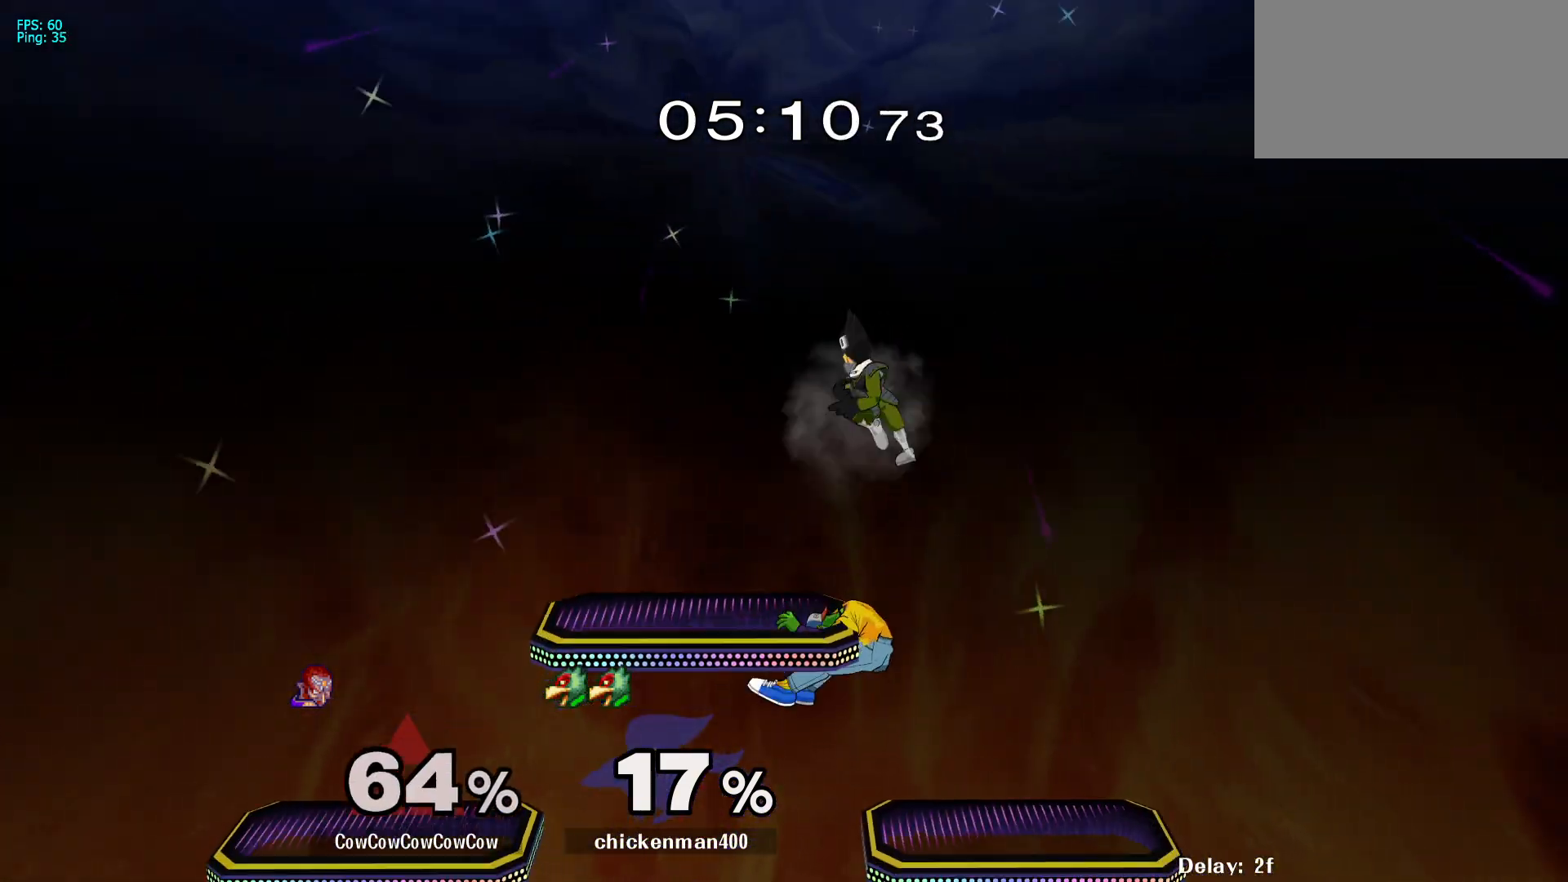
{"buttons": ["A"], "events": [[100, "DPAD_LEFT", "up"], [417, "A", "down"]]}
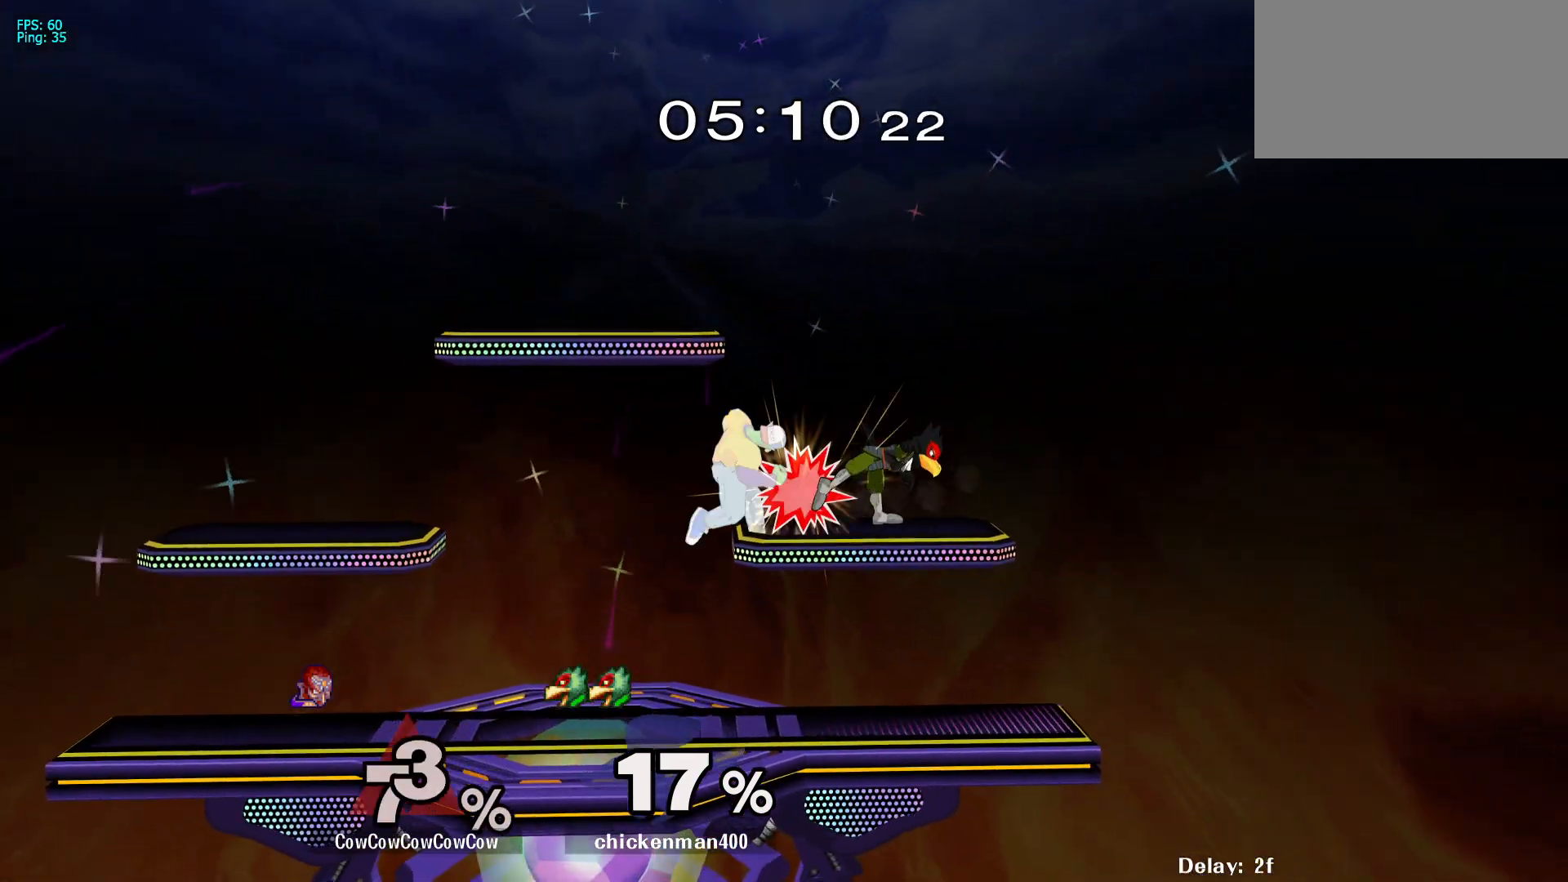
{"buttons": [], "events": [[17, "A", "up"], [183, "DPAD_RIGHT", "down"], [267, "DPAD_RIGHT", "up"]]}
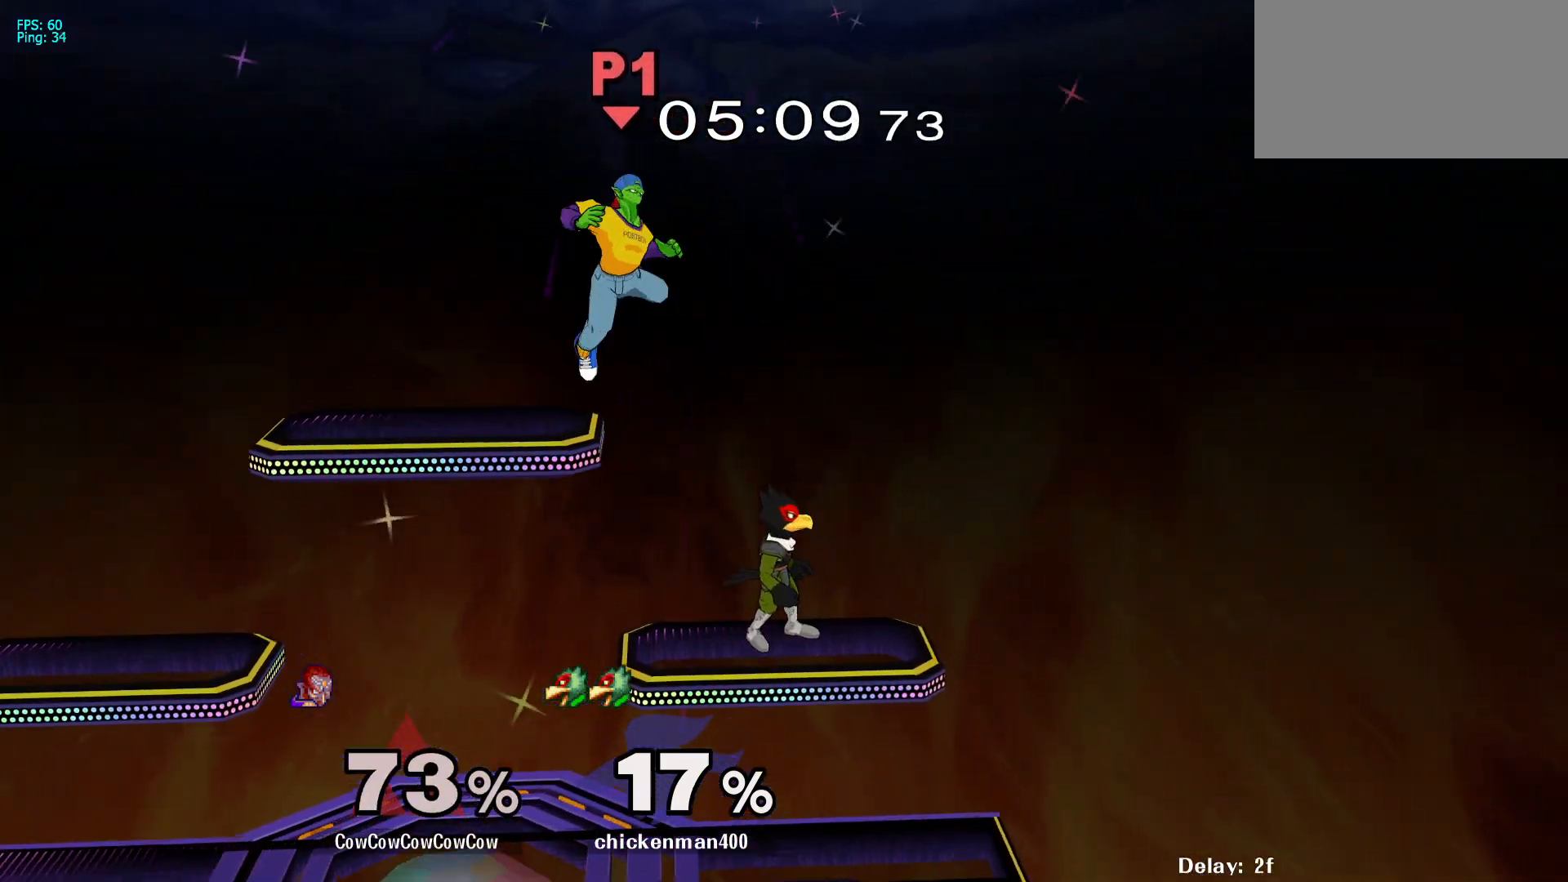
{"buttons": ["DPAD_LEFT"], "events": [[167, "DPAD_LEFT", "down"], [217, "DPAD_UP", "down"], [217, "L1", "down"], [233, "C_LEFT", "down"], [350, "L1", "up"], [400, "DPAD_UP", "up"], [417, "C_LEFT", "up"]]}
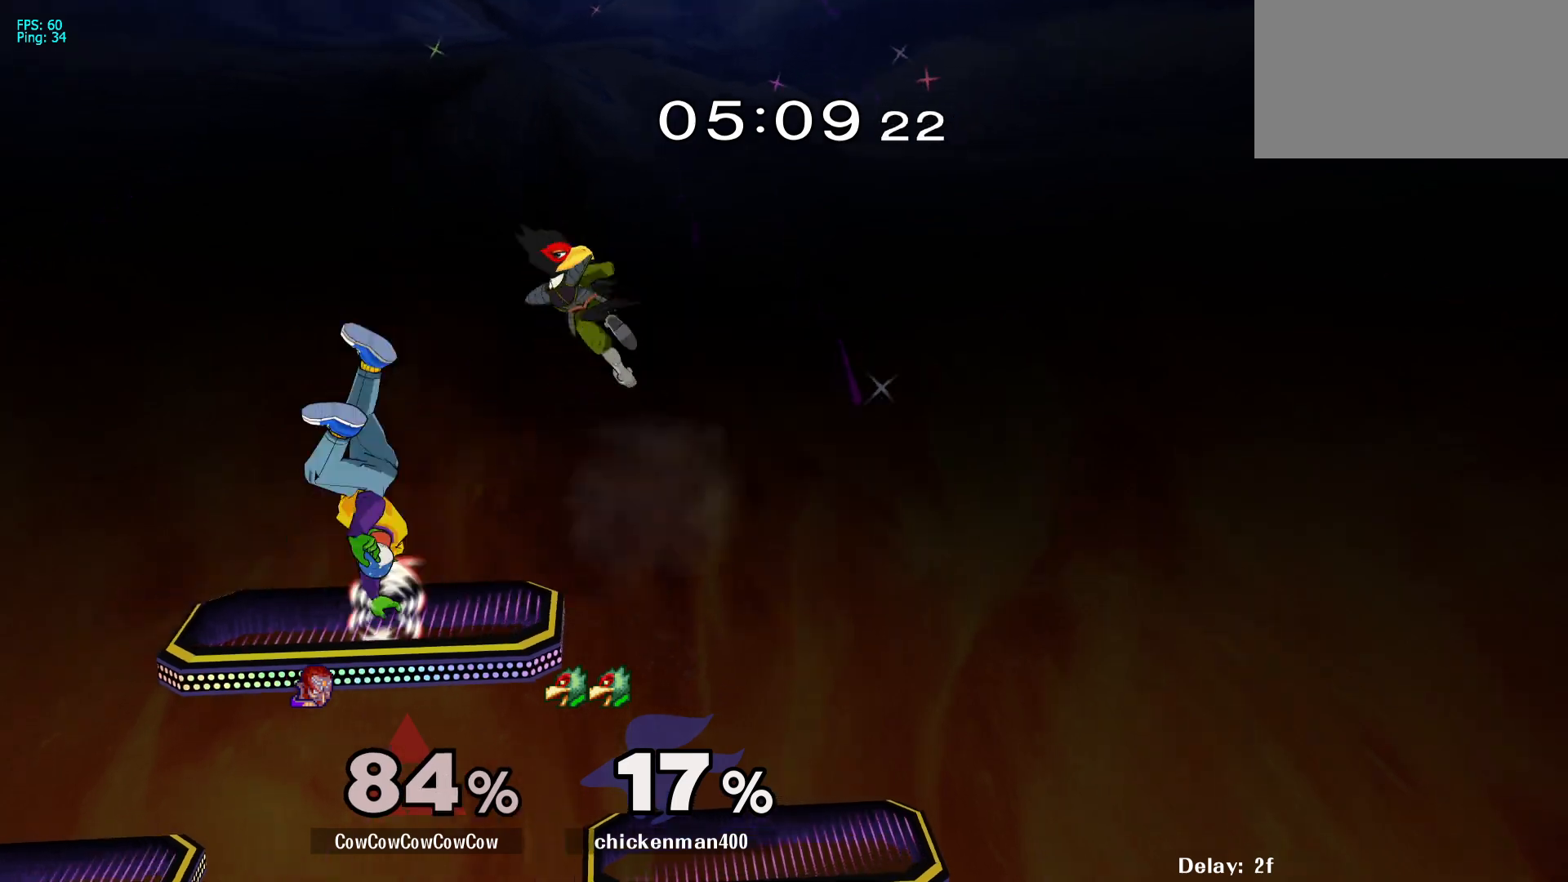
{"buttons": ["DPAD_RIGHT"], "events": [[67, "DPAD_LEFT", "up"], [433, "DPAD_RIGHT", "down"]]}
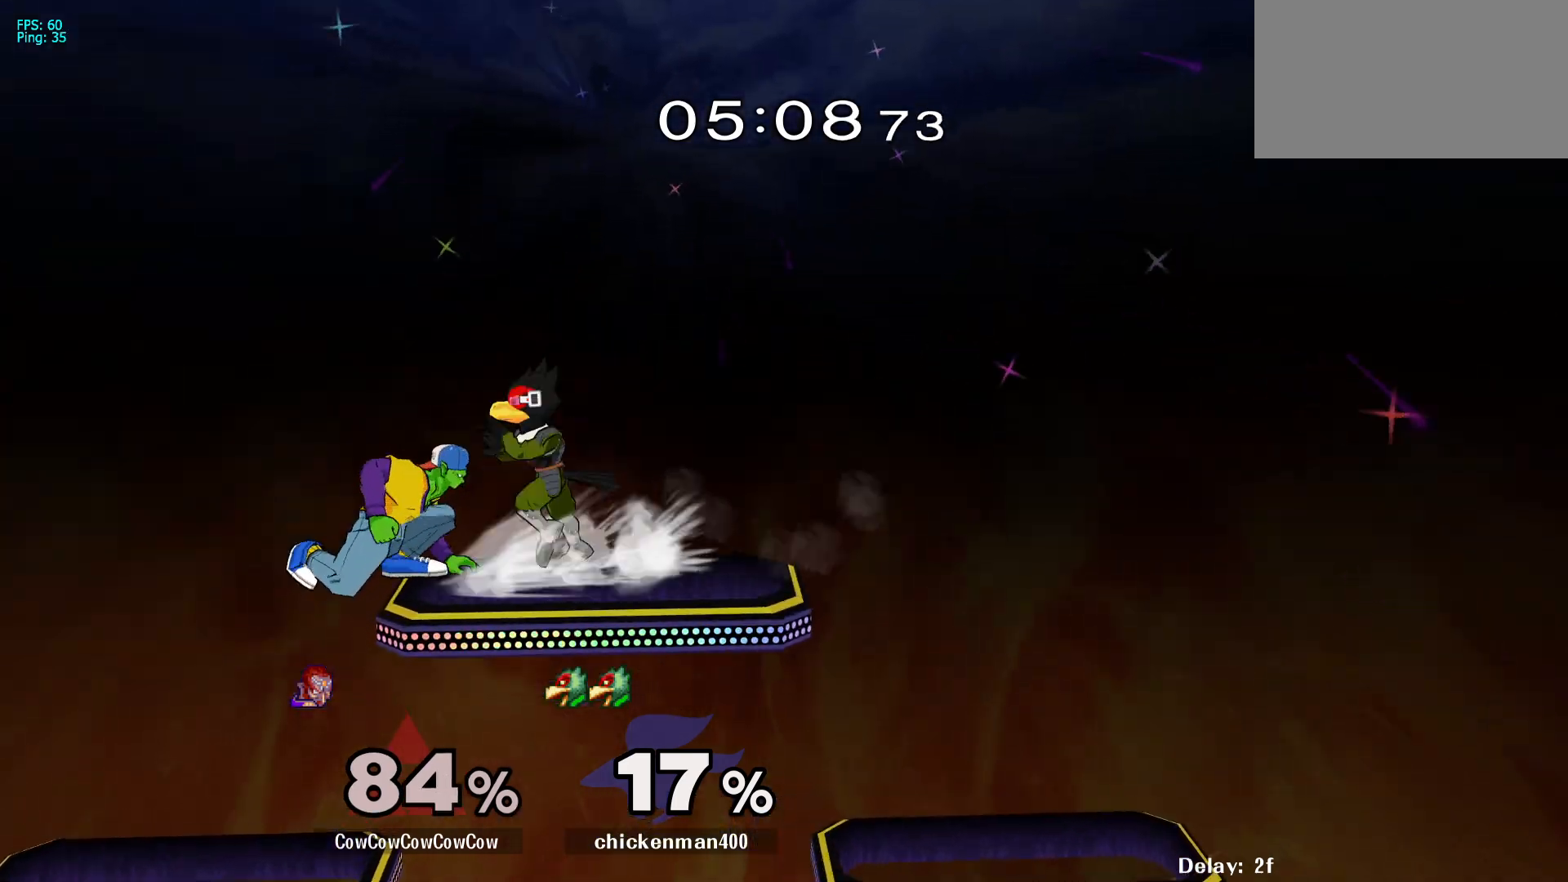
{"buttons": [], "events": [[17, "L1", "down"], [367, "L1", "up"], [467, "DPAD_RIGHT", "up"]]}
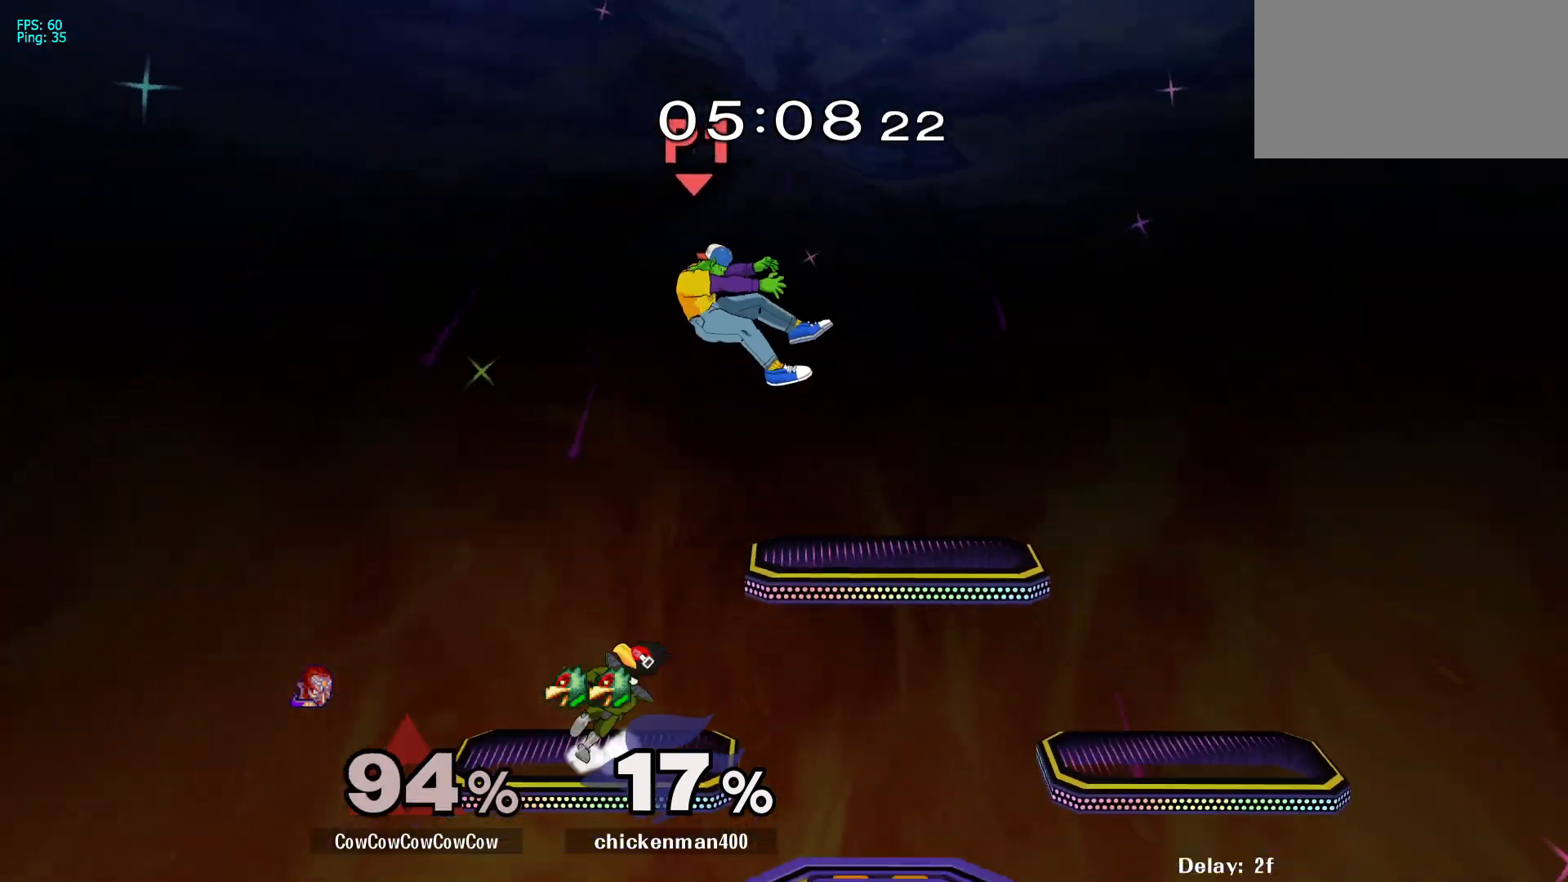
{"buttons": ["DPAD_RIGHT", "C_DOWN"], "events": [[317, "DPAD_UP", "down"], [383, "C_DOWN", "down"], [383, "DPAD_RIGHT", "down"], [500, "DPAD_UP", "up"]]}
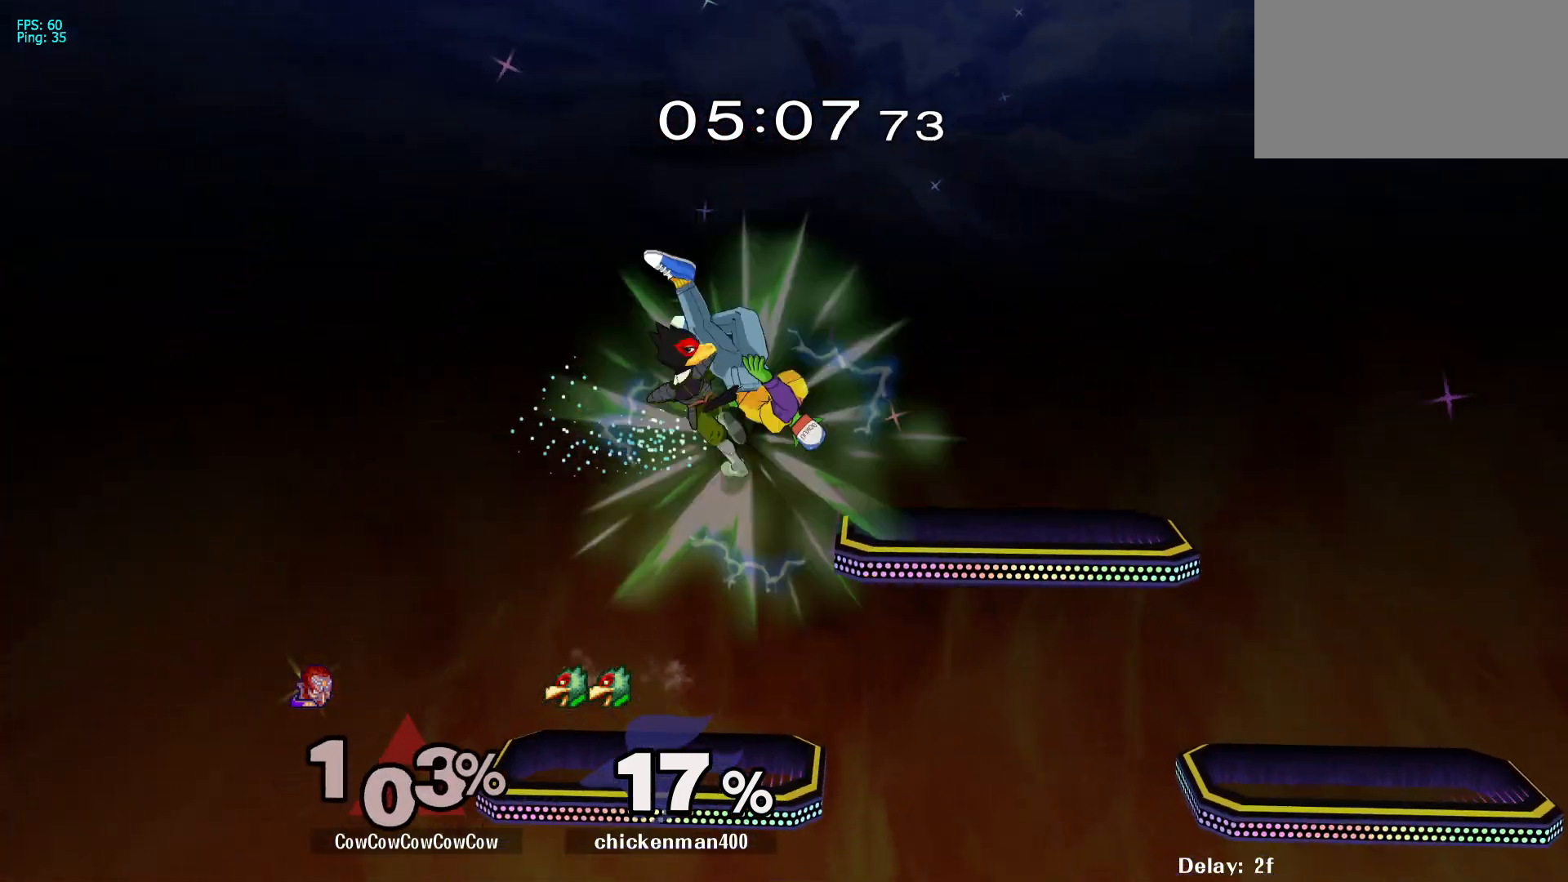
{"buttons": ["DPAD_UP"], "events": [[50, "DPAD_RIGHT", "up"], [67, "C_DOWN", "up"], [433, "DPAD_UP", "down"]]}
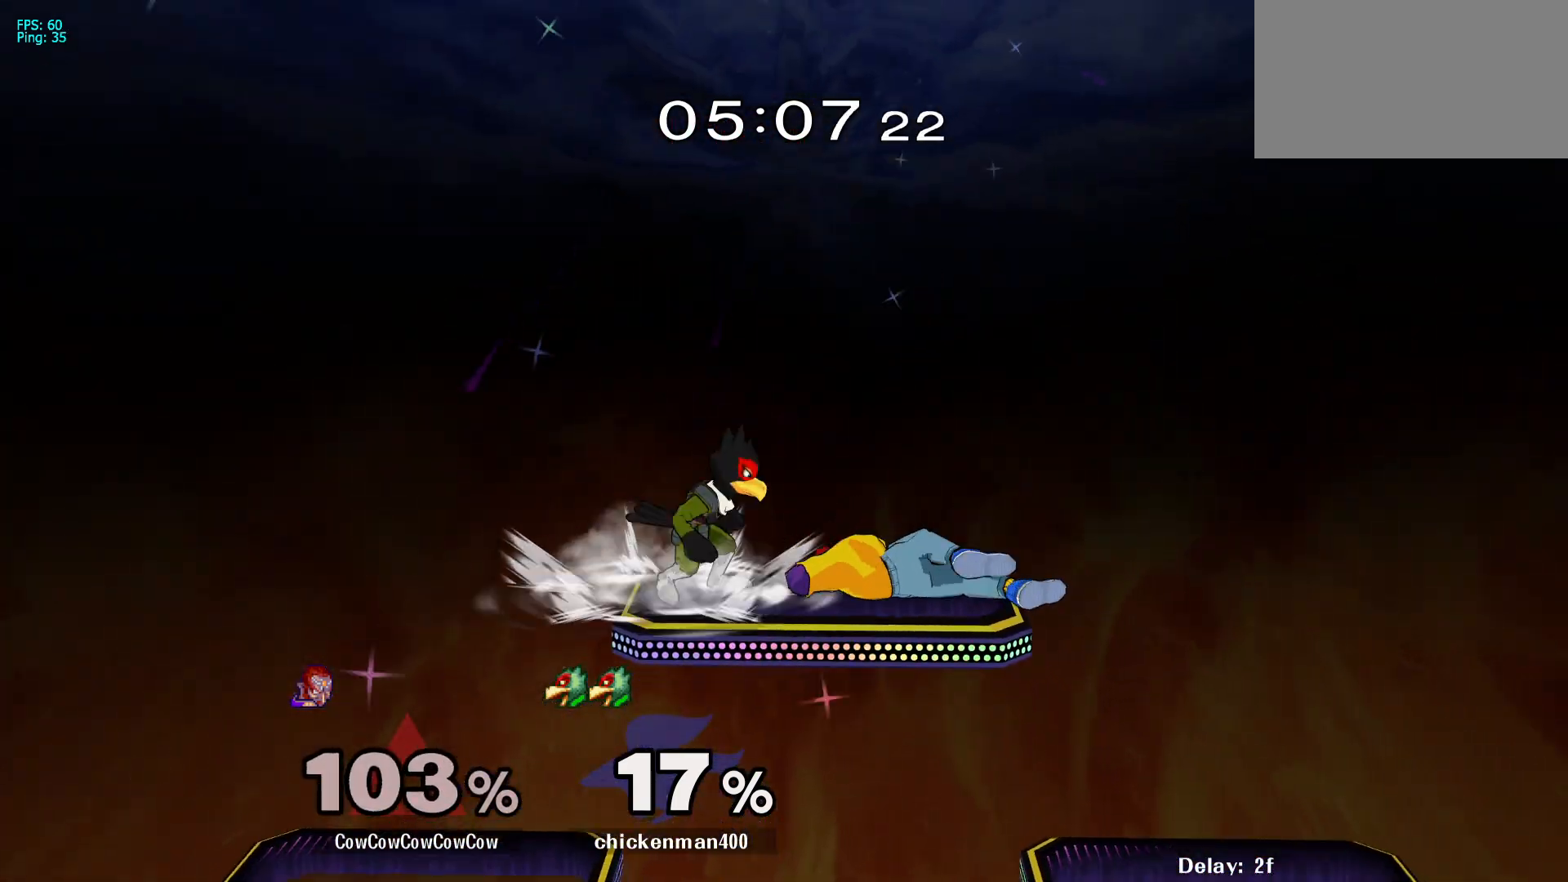
{"buttons": ["L1", "DPAD_RIGHT"], "events": [[33, "DPAD_LEFT", "down"], [50, "DPAD_UP", "up"], [283, "DPAD_RIGHT", "down"], [300, "L1", "down"], [333, "DPAD_LEFT", "up"]]}
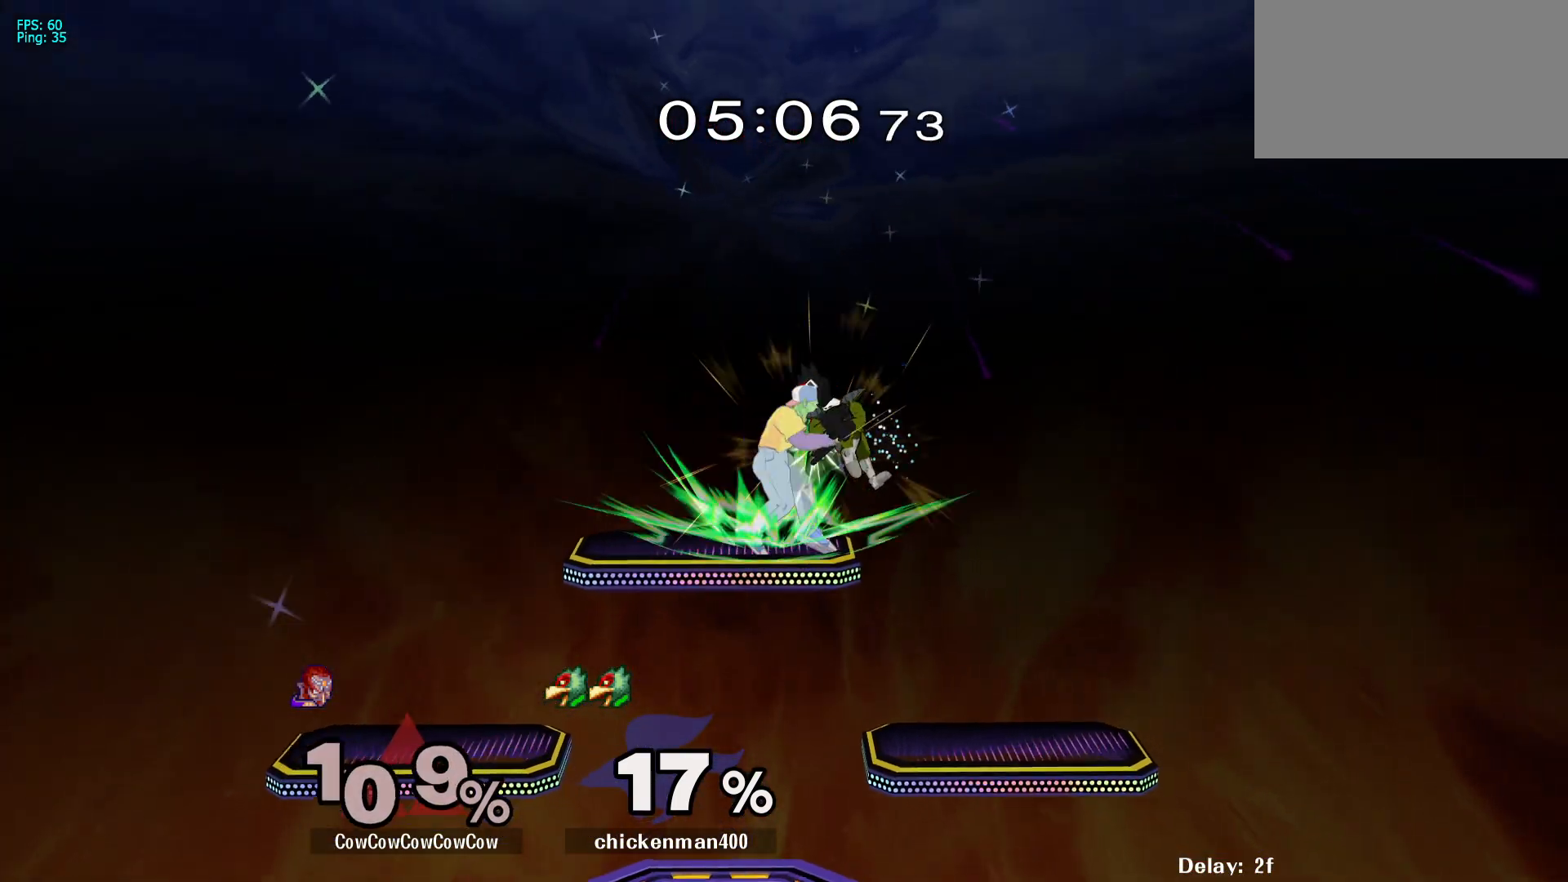
{"buttons": [], "events": [[117, "DPAD_DOWN", "down"], [167, "L1", "up"], [217, "DPAD_LEFT", "down"], [250, "DPAD_DOWN", "up"], [250, "DPAD_RIGHT", "up"], [383, "DPAD_LEFT", "up"]]}
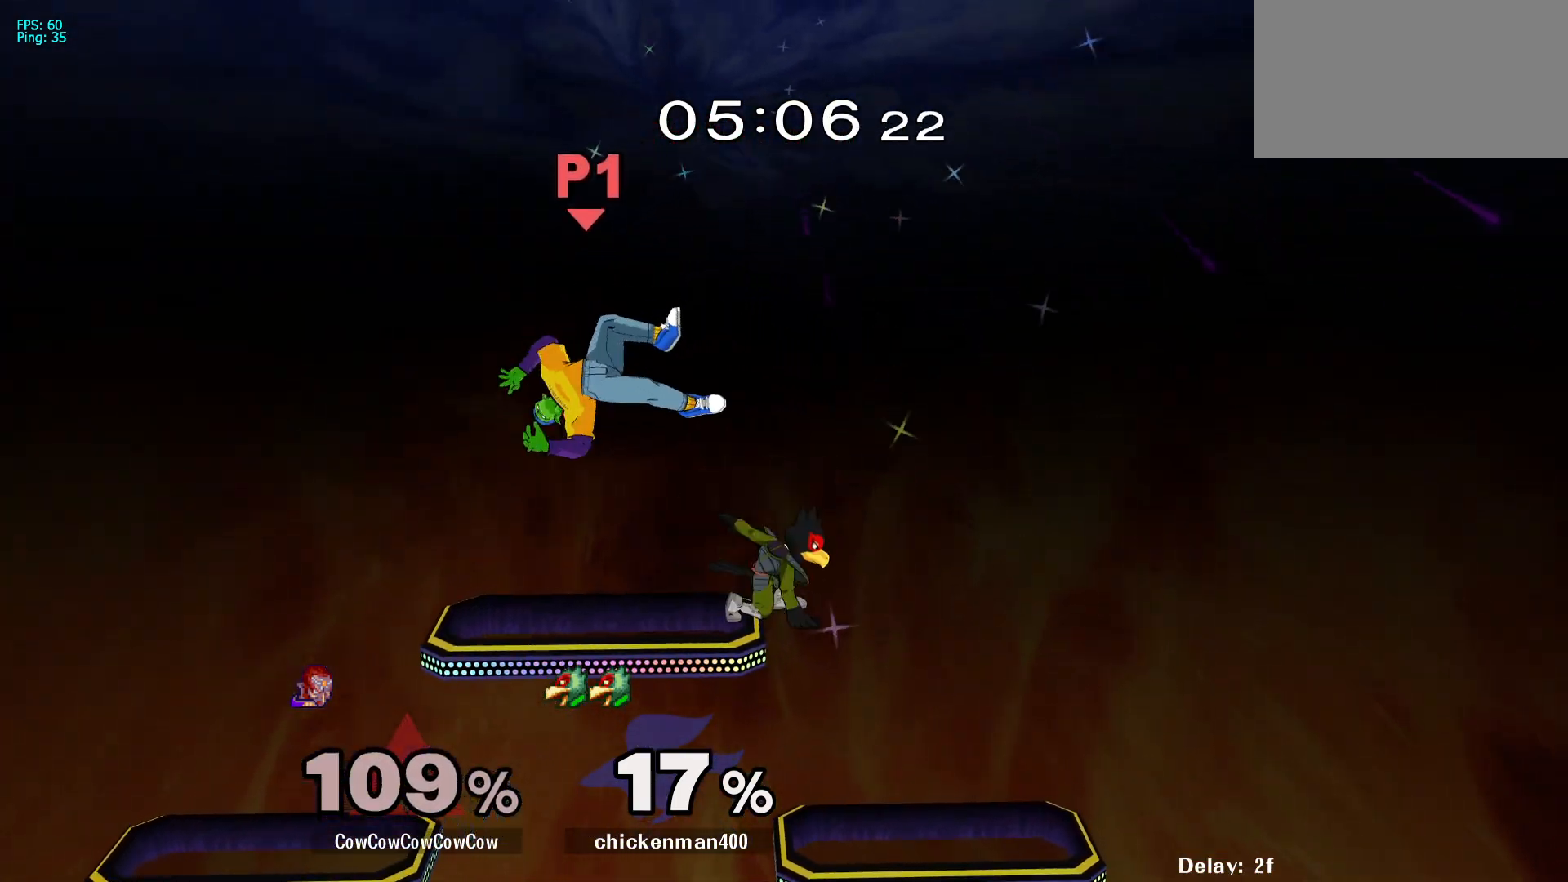
{"buttons": [], "events": [[117, "DPAD_UP", "down"], [267, "DPAD_RIGHT", "down"], [267, "DPAD_UP", "up"], [350, "DPAD_RIGHT", "up"]]}
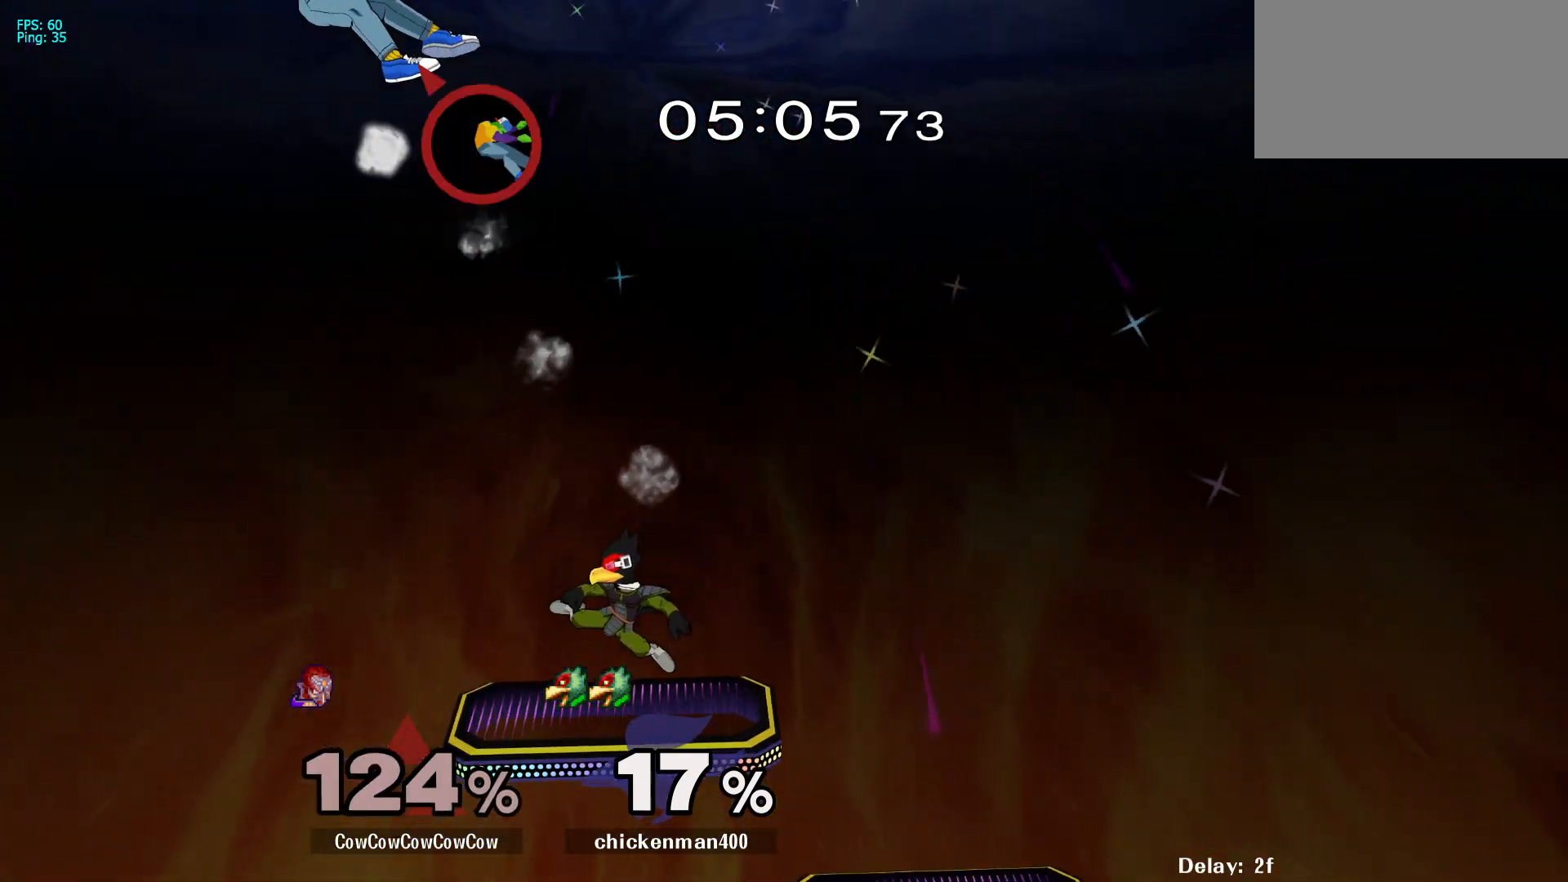
{"buttons": [], "events": []}
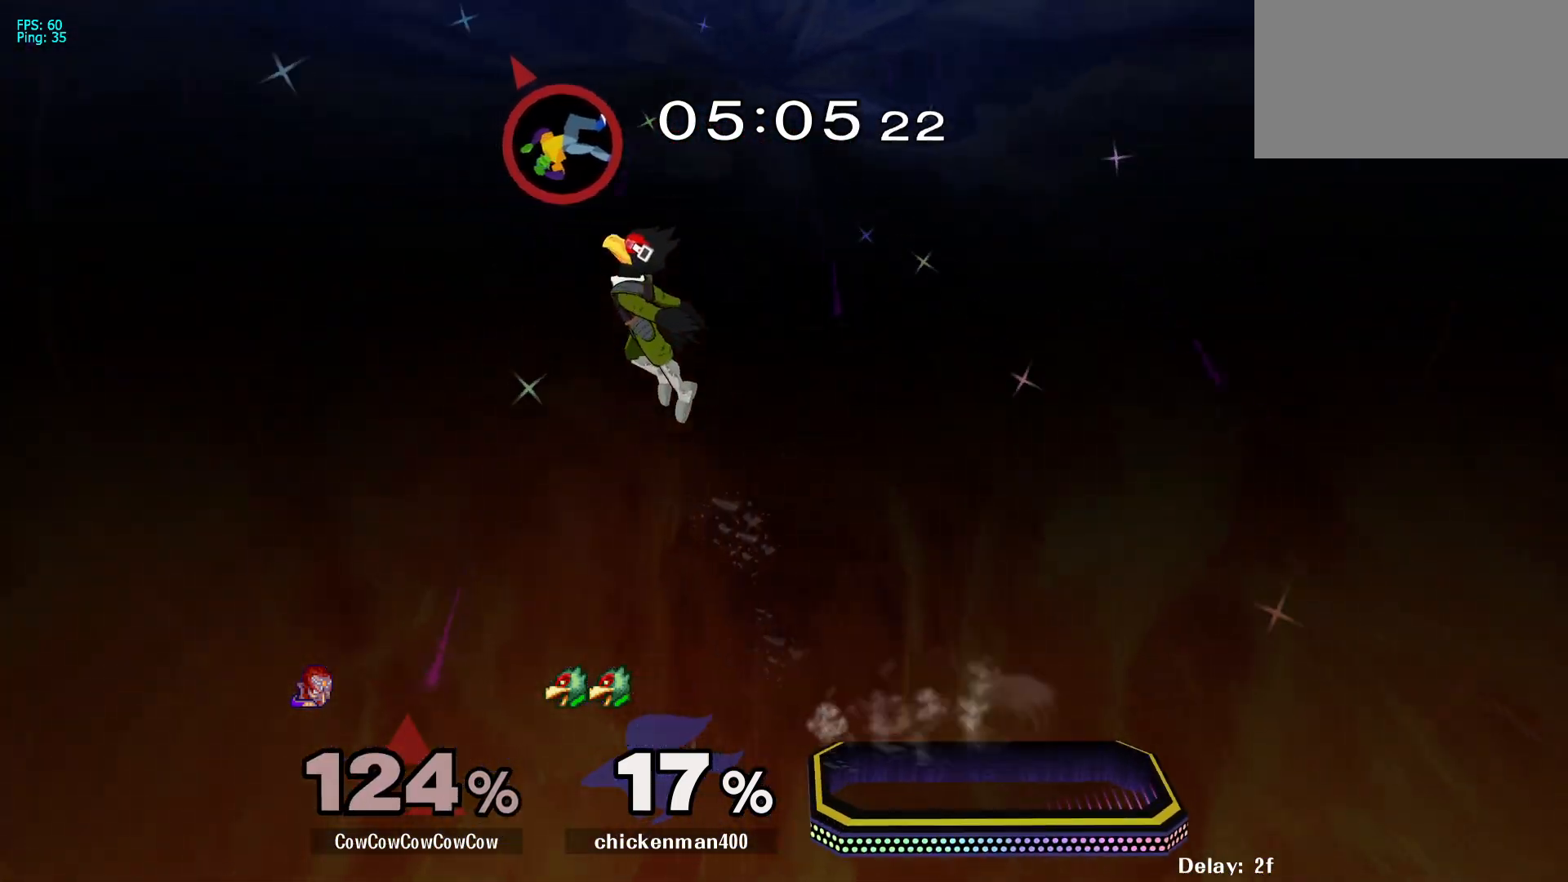
{"buttons": ["DPAD_DOWN", "DPAD_RIGHT"], "events": [[150, "DPAD_RIGHT", "down"], [200, "DPAD_UP", "down"], [267, "DPAD_UP", "up"], [317, "DPAD_DOWN", "down"], [350, "B", "down"], [467, "B", "up"]]}
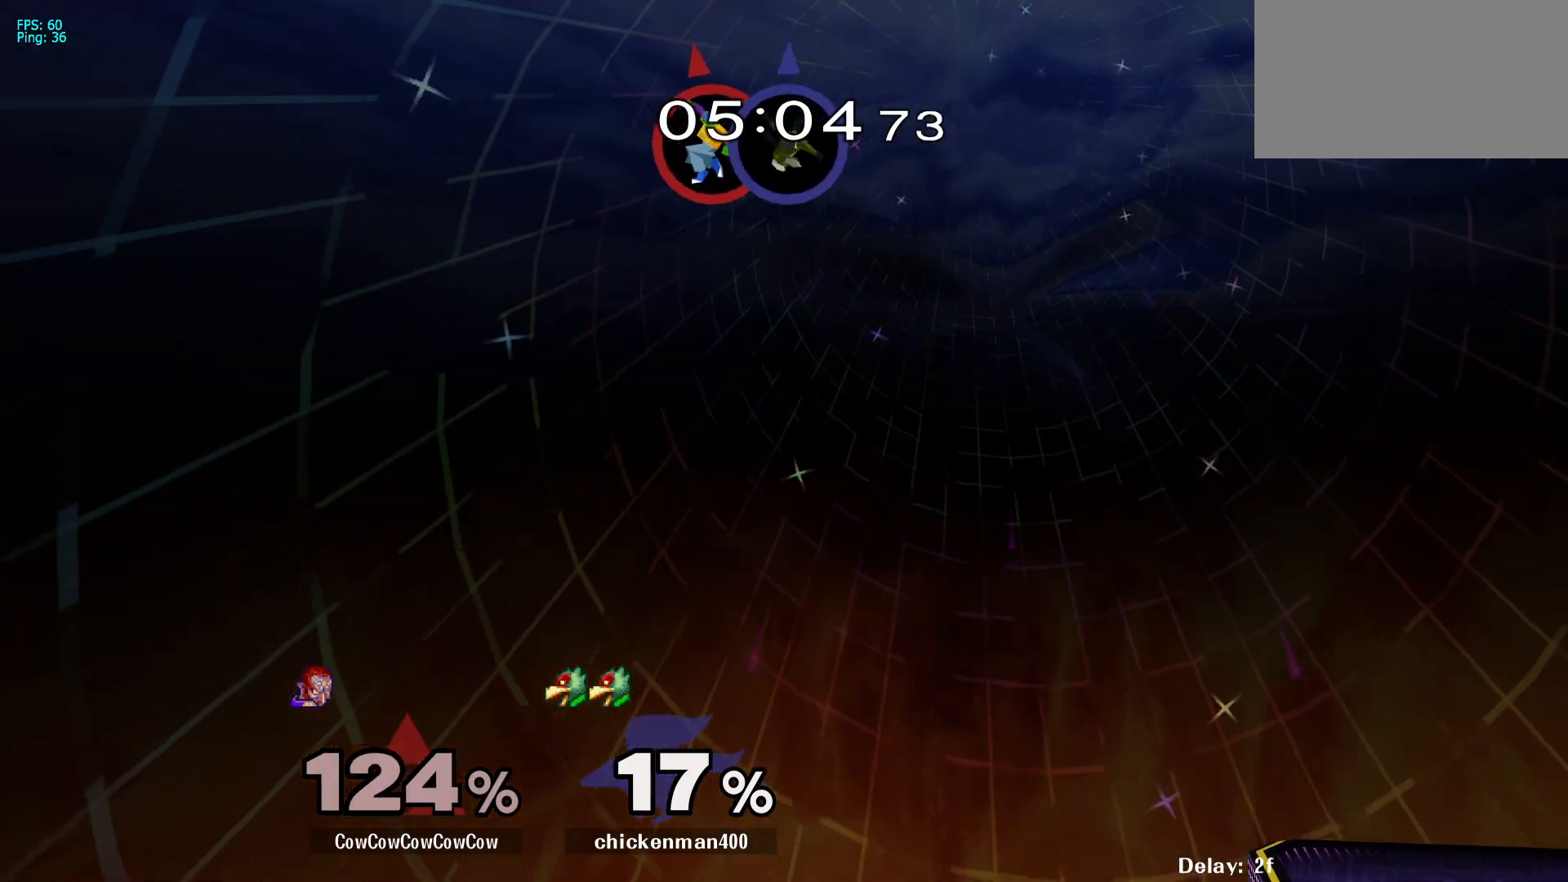
{"buttons": ["DPAD_RIGHT"], "events": [[83, "DPAD_DOWN", "up"]]}
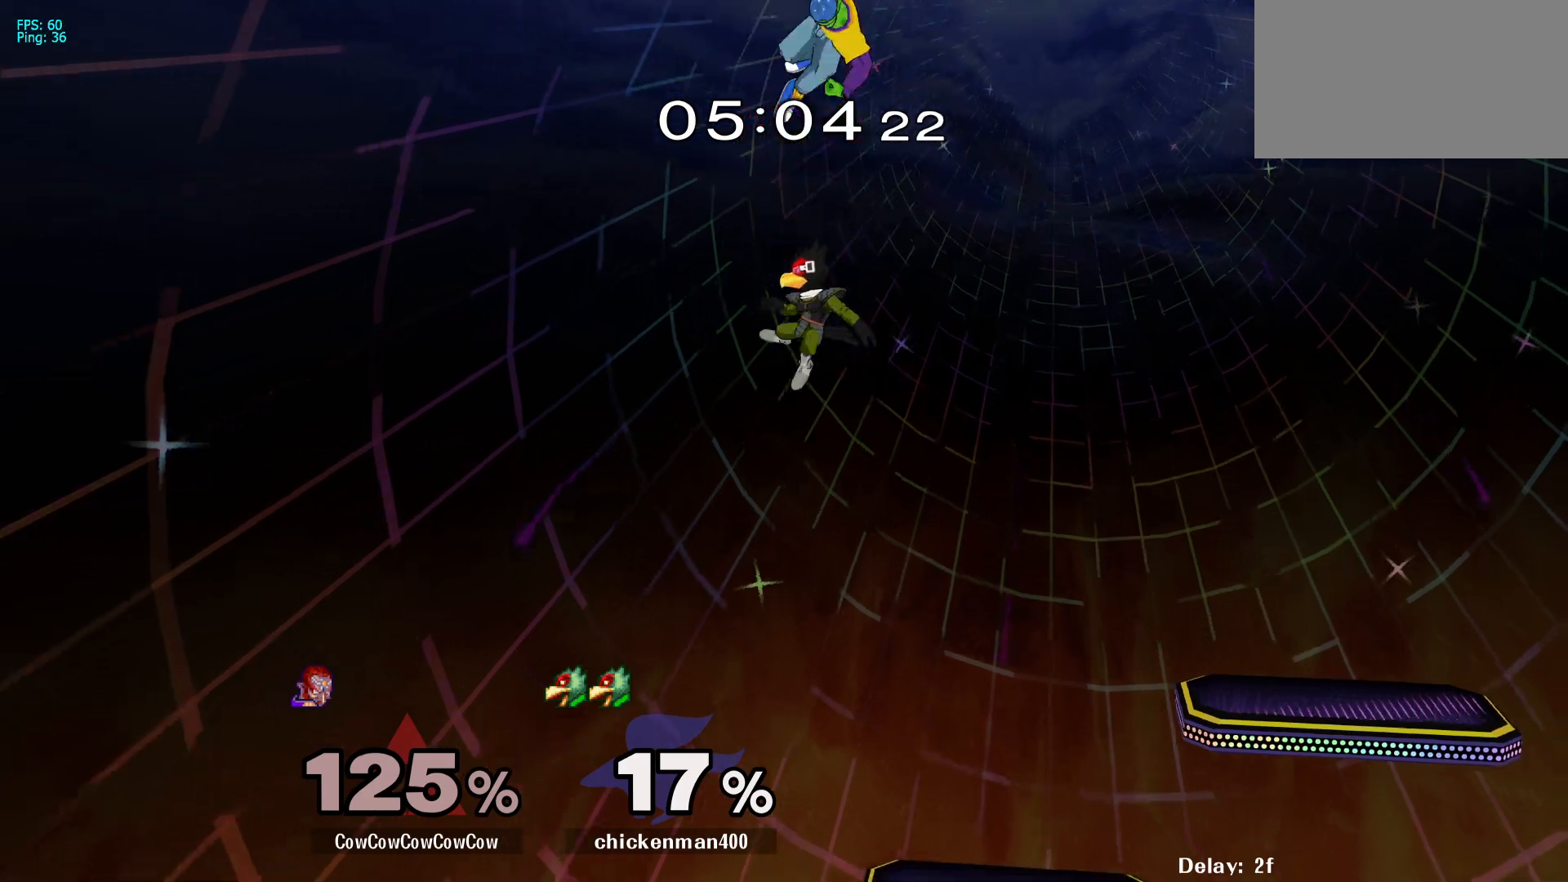
{"buttons": ["DPAD_DOWN", "DPAD_RIGHT"], "events": [[250, "DPAD_DOWN", "down"], [267, "DPAD_RIGHT", "up"], [283, "DPAD_LEFT", "down"], [333, "C_DOWN", "down"], [350, "DPAD_DOWN", "up"], [417, "DPAD_DOWN", "down"], [483, "C_DOWN", "up"], [500, "DPAD_LEFT", "up"], [500, "DPAD_RIGHT", "down"]]}
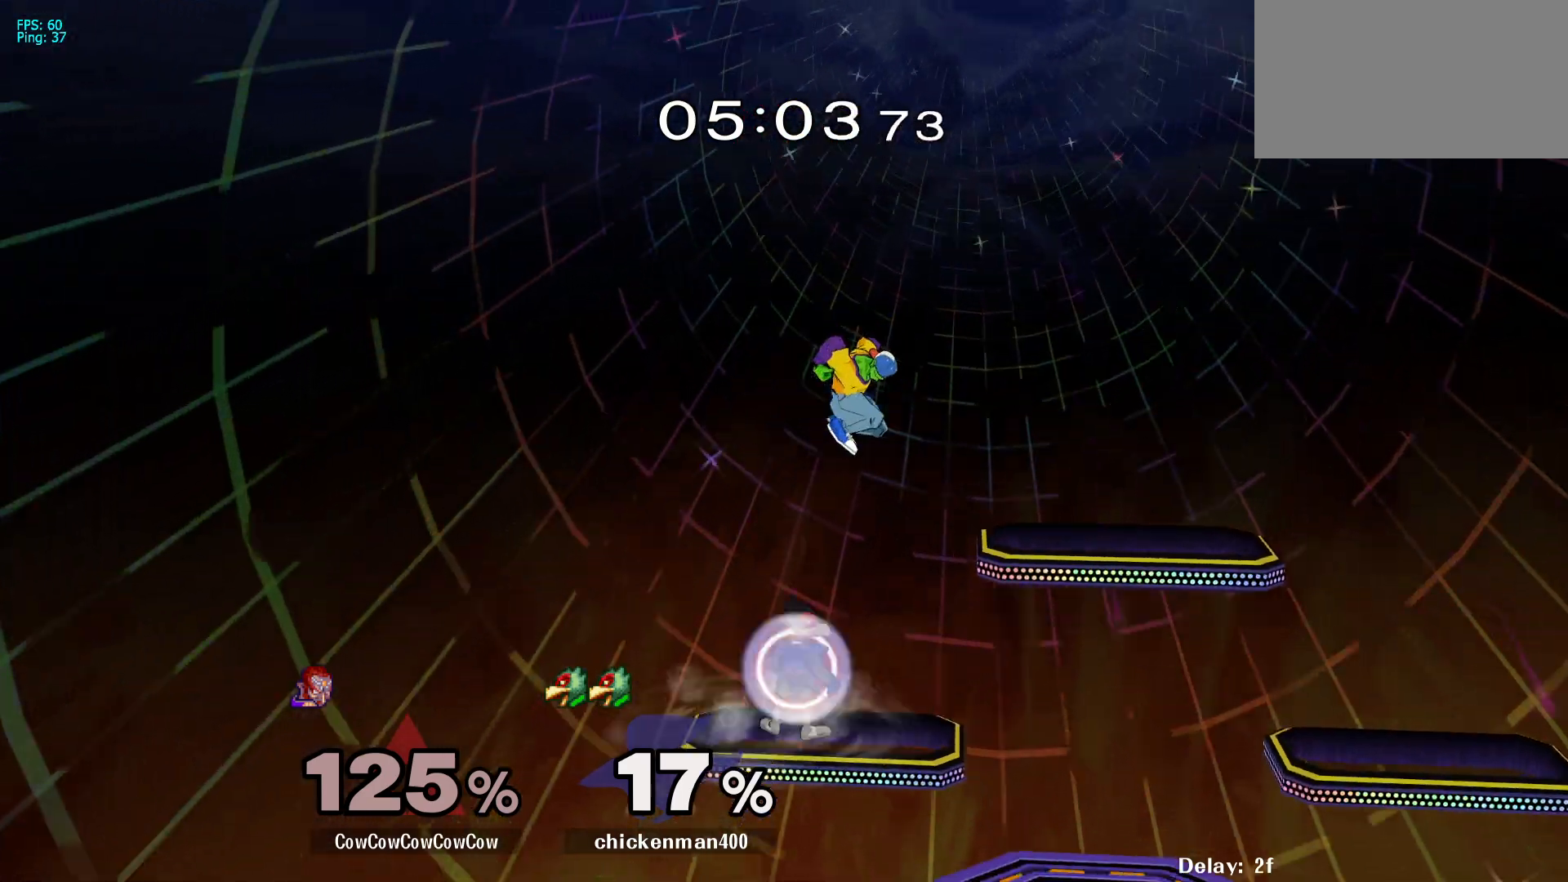
{"buttons": ["L1", "DPAD_RIGHT"], "events": [[50, "Z", "down"], [117, "DPAD_DOWN", "up"], [117, "Z", "up"], [150, "DPAD_DOWN", "down"], [183, "Z", "down"], [250, "DPAD_DOWN", "up"], [333, "DPAD_DOWN", "down"], [433, "DPAD_DOWN", "up"], [450, "L1", "down"], [467, "Z", "up"]]}
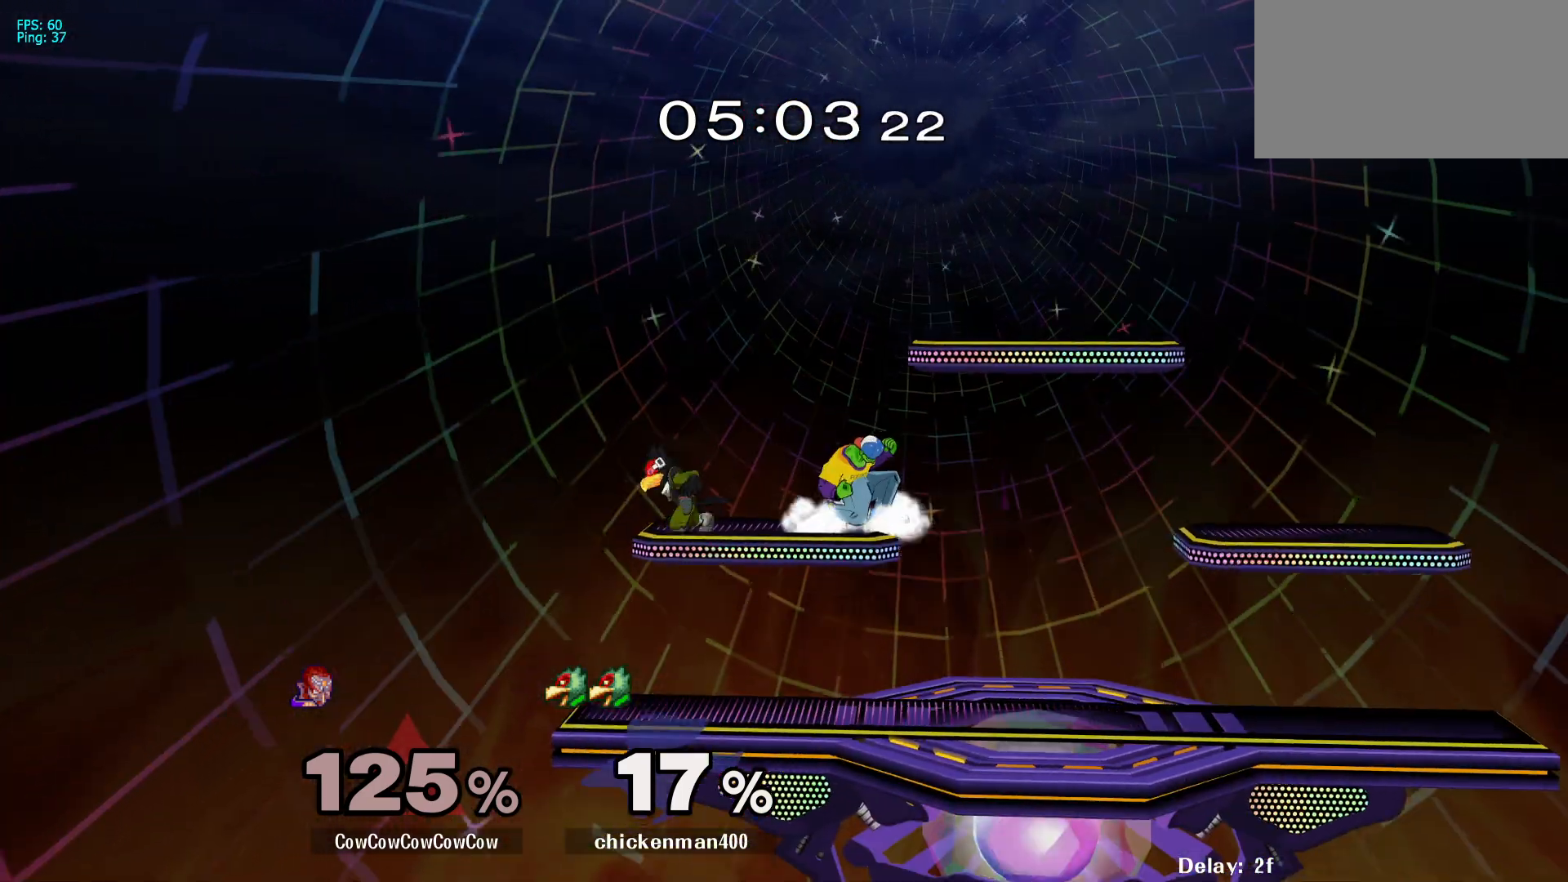
{"buttons": ["DPAD_RIGHT"], "events": [[133, "DPAD_DOWN", "down"], [183, "L1", "up"], [200, "DPAD_LEFT", "down"], [267, "DPAD_RIGHT", "up"], [333, "DPAD_DOWN", "up"], [333, "DPAD_LEFT", "up"], [333, "Y", "down"], [350, "DPAD_RIGHT", "down"], [467, "Y", "up"]]}
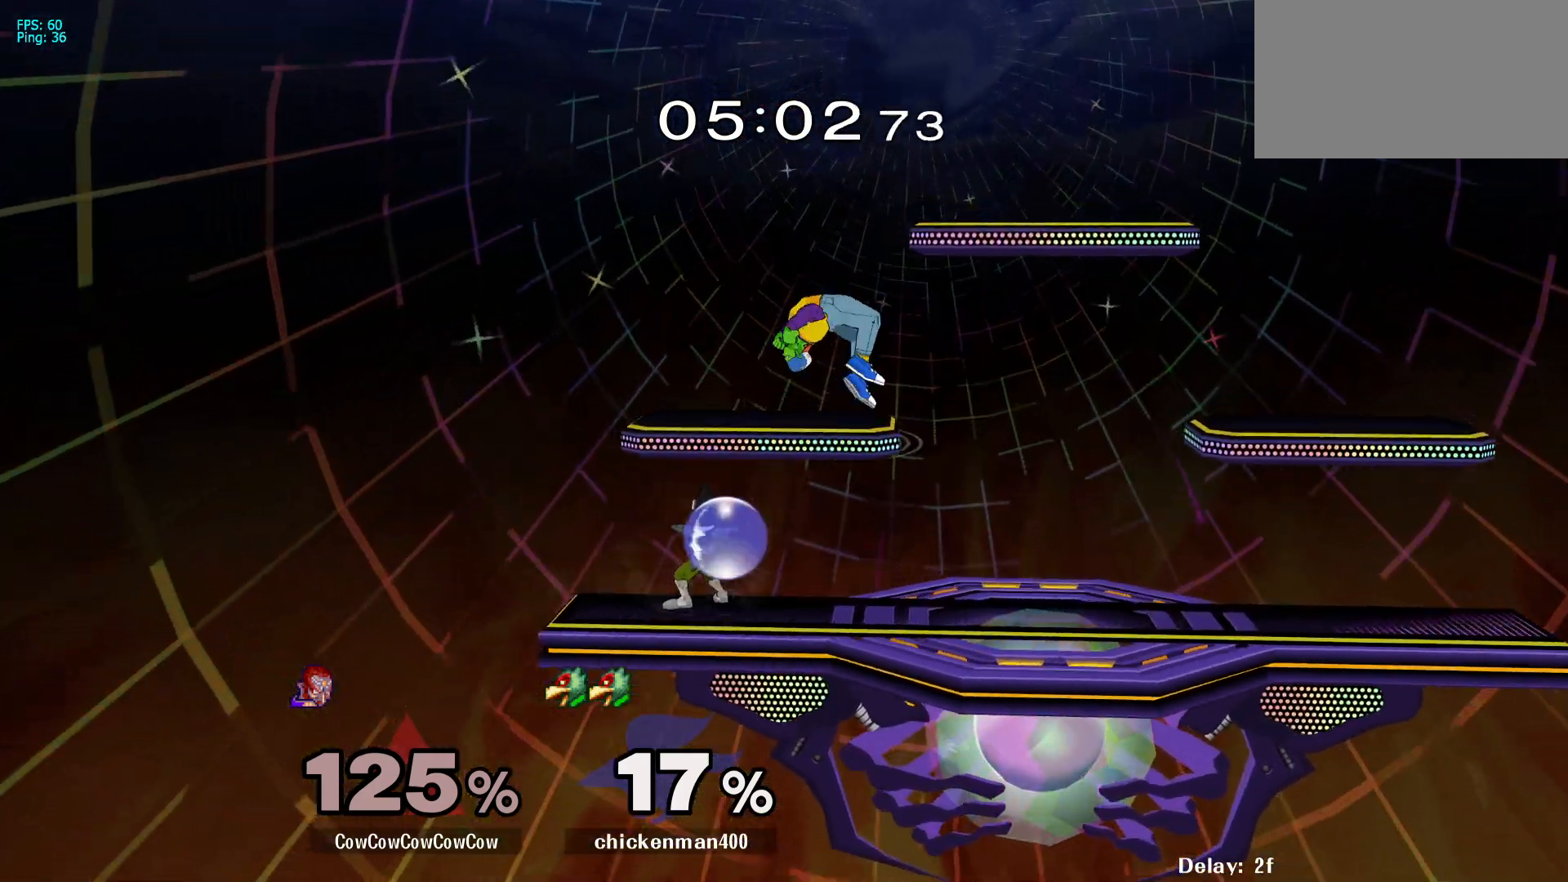
{"buttons": ["L1", "DPAD_DOWN", "DPAD_RIGHT"], "events": [[83, "C_LEFT", "down"], [250, "C_LEFT", "up"], [267, "Z", "down"], [383, "L1", "down"], [500, "DPAD_DOWN", "down"], [500, "Z", "up"]]}
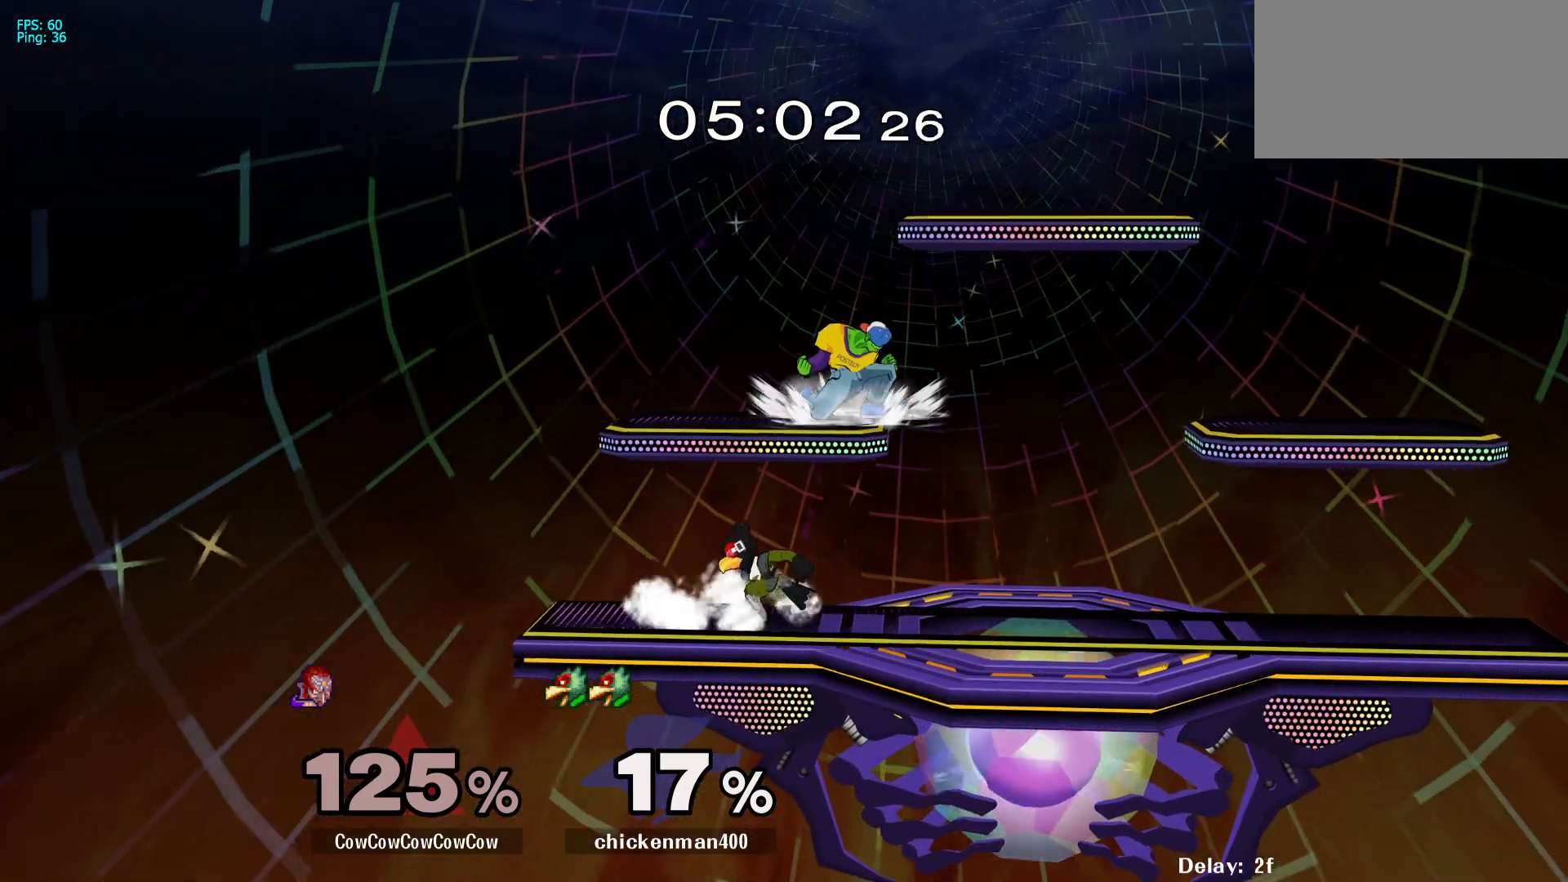
{"buttons": [], "events": [[50, "C_LEFT", "down"], [67, "L1", "up"], [133, "DPAD_DOWN", "up"], [183, "C_LEFT", "up"], [200, "Z", "down"], [250, "Z", "up"], [333, "Z", "down"], [400, "DPAD_RIGHT", "up"], [433, "Z", "up"]]}
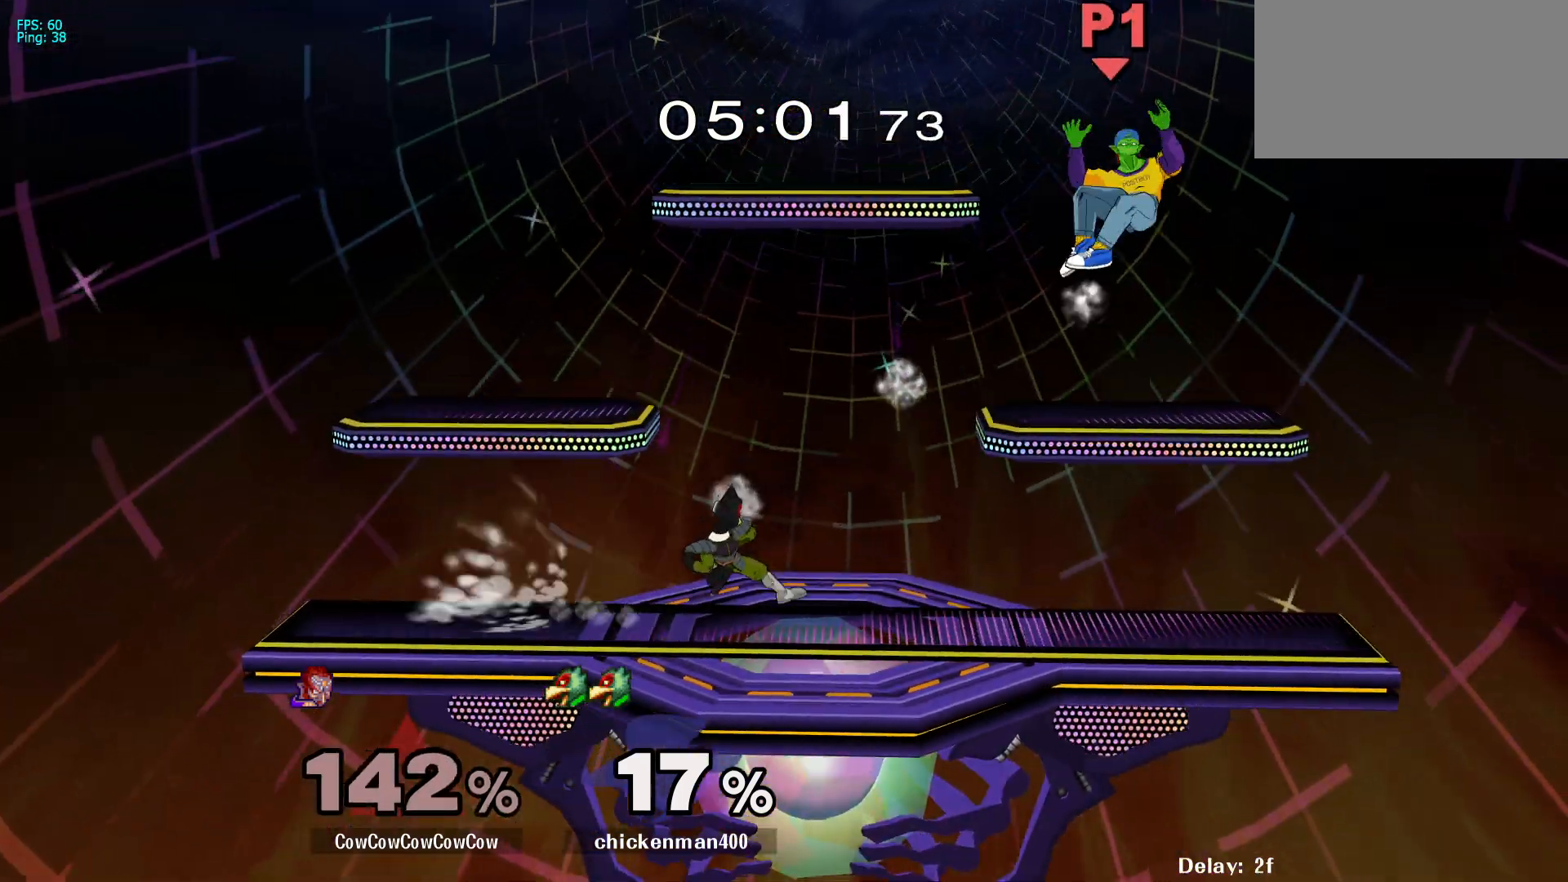
{"buttons": ["DPAD_LEFT"], "events": [[83, "DPAD_UP", "down"], [183, "DPAD_LEFT", "down"], [183, "DPAD_UP", "up"], [217, "DPAD_LEFT", "up"], [483, "DPAD_LEFT", "down"]]}
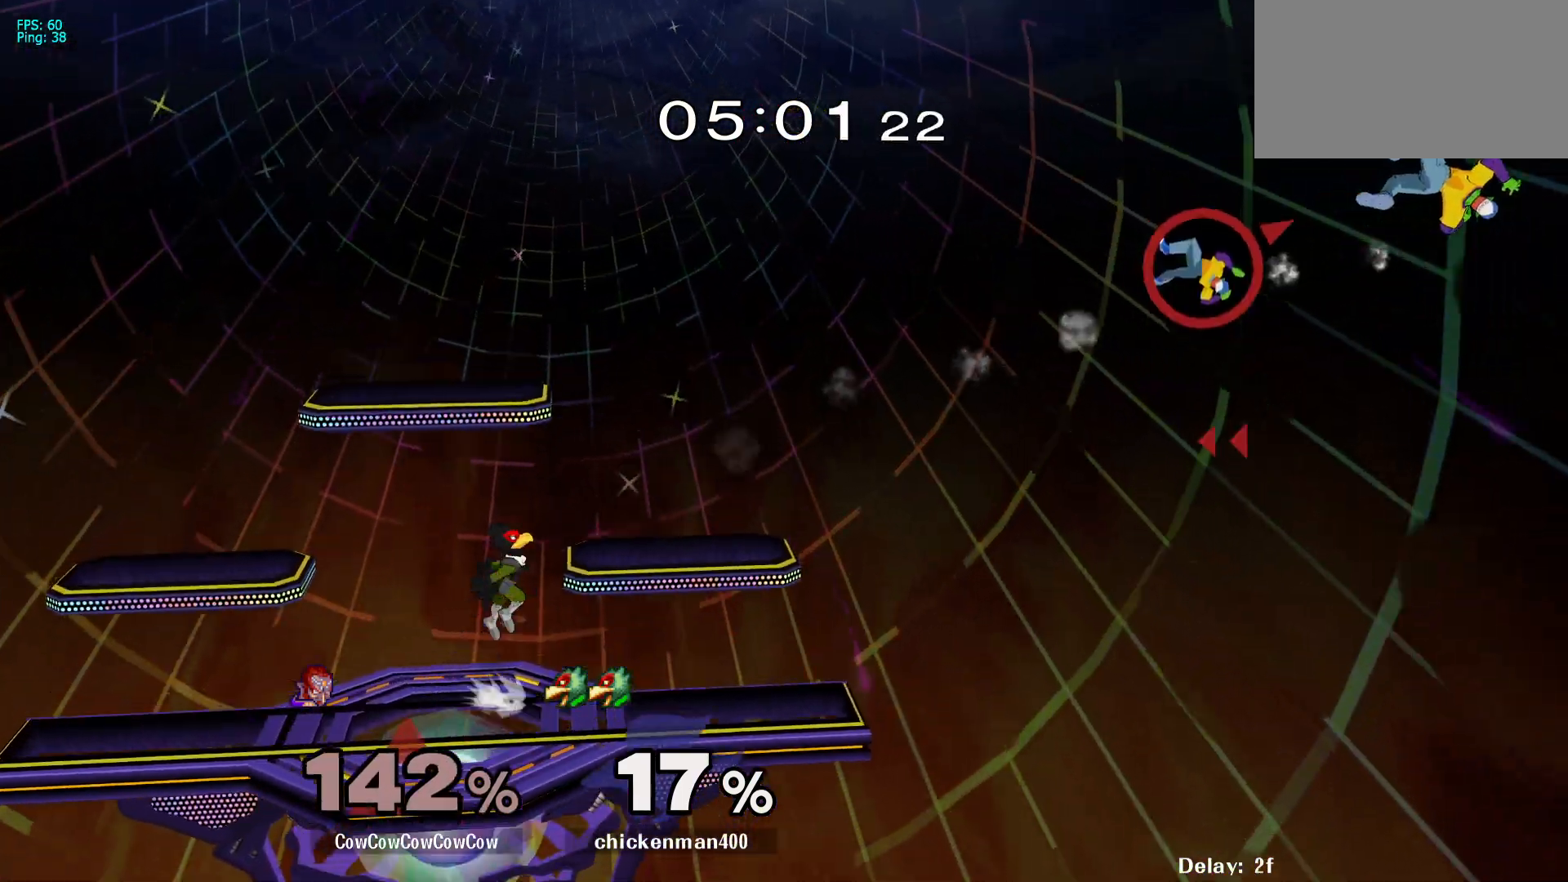
{"buttons": ["DPAD_UP", "DPAD_LEFT"], "events": [[50, "DPAD_UP", "down"], [117, "DPAD_LEFT", "up"], [117, "DPAD_UP", "up"], [133, "DPAD_LEFT", "down"], [200, "DPAD_LEFT", "up"], [283, "DPAD_LEFT", "down"], [350, "DPAD_LEFT", "up"], [433, "DPAD_LEFT", "down"], [483, "DPAD_UP", "down"]]}
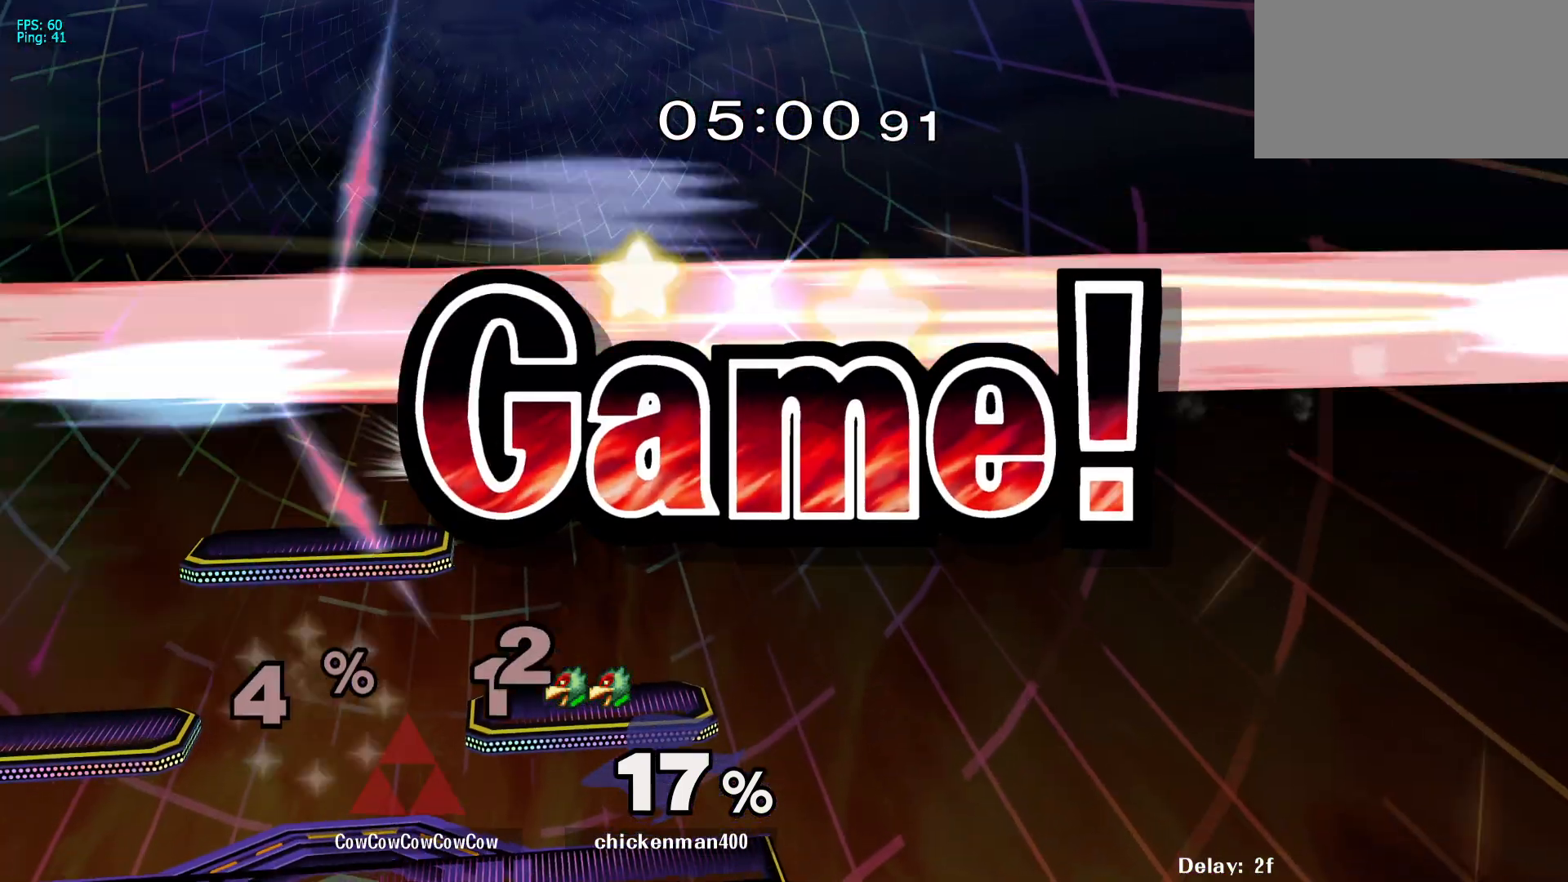
{"buttons": [], "events": [[33, "DPAD_LEFT", "up"], [67, "DPAD_UP", "up"]]}